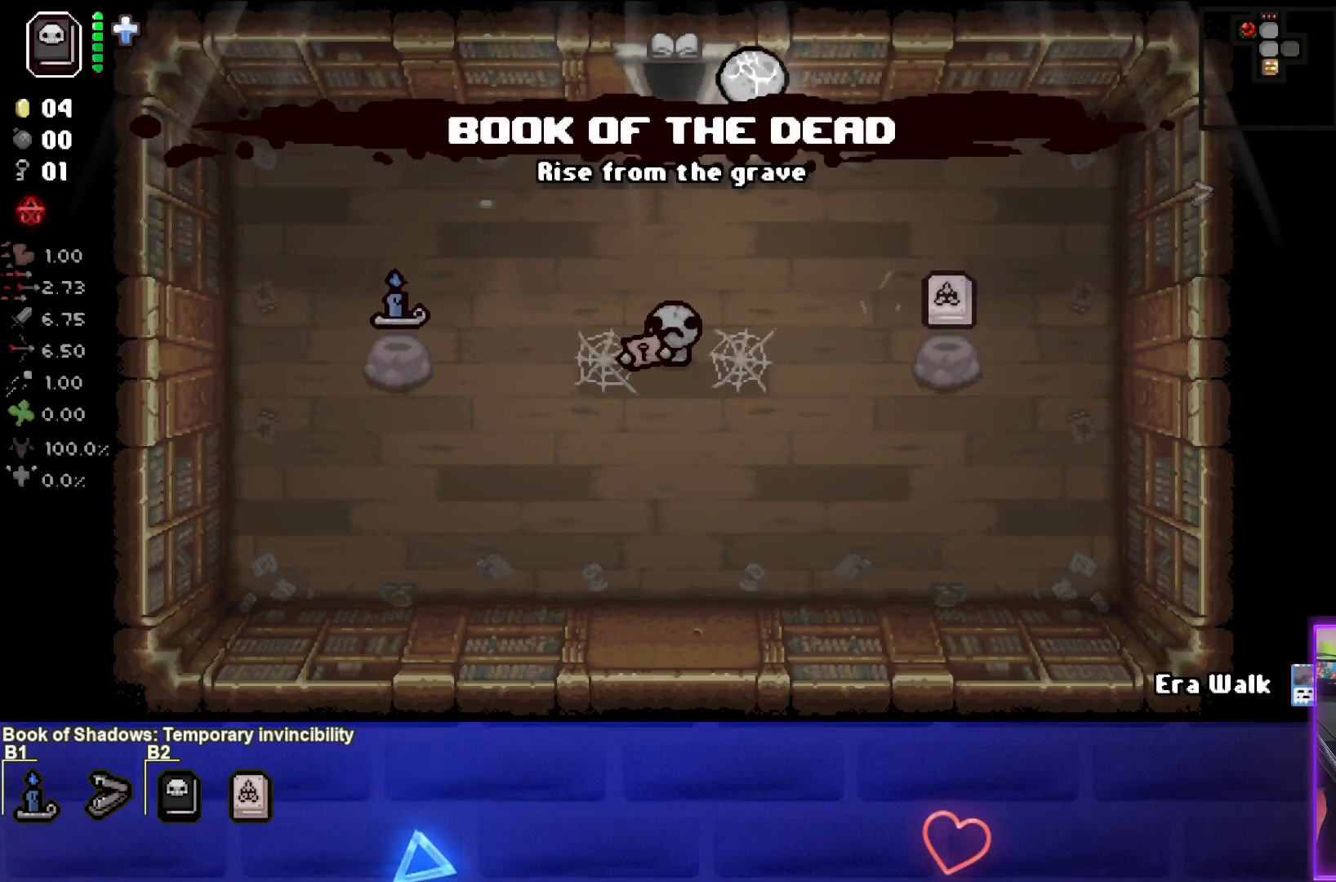
Gameplay with a controller (PlayStation layout); each line is a JSON object with the inputs held at the frame after it. "events" lists button and stick changes between this image and that frame as [ms after this image, input, new state], when the widget could be followed in between. Not read: right_stick.
{"buttons": [], "left_stick": "up-left", "events": [[100, "left_stick", "up-left"], [200, "left_stick", "left"], [400, "left_stick", "up-left"]]}
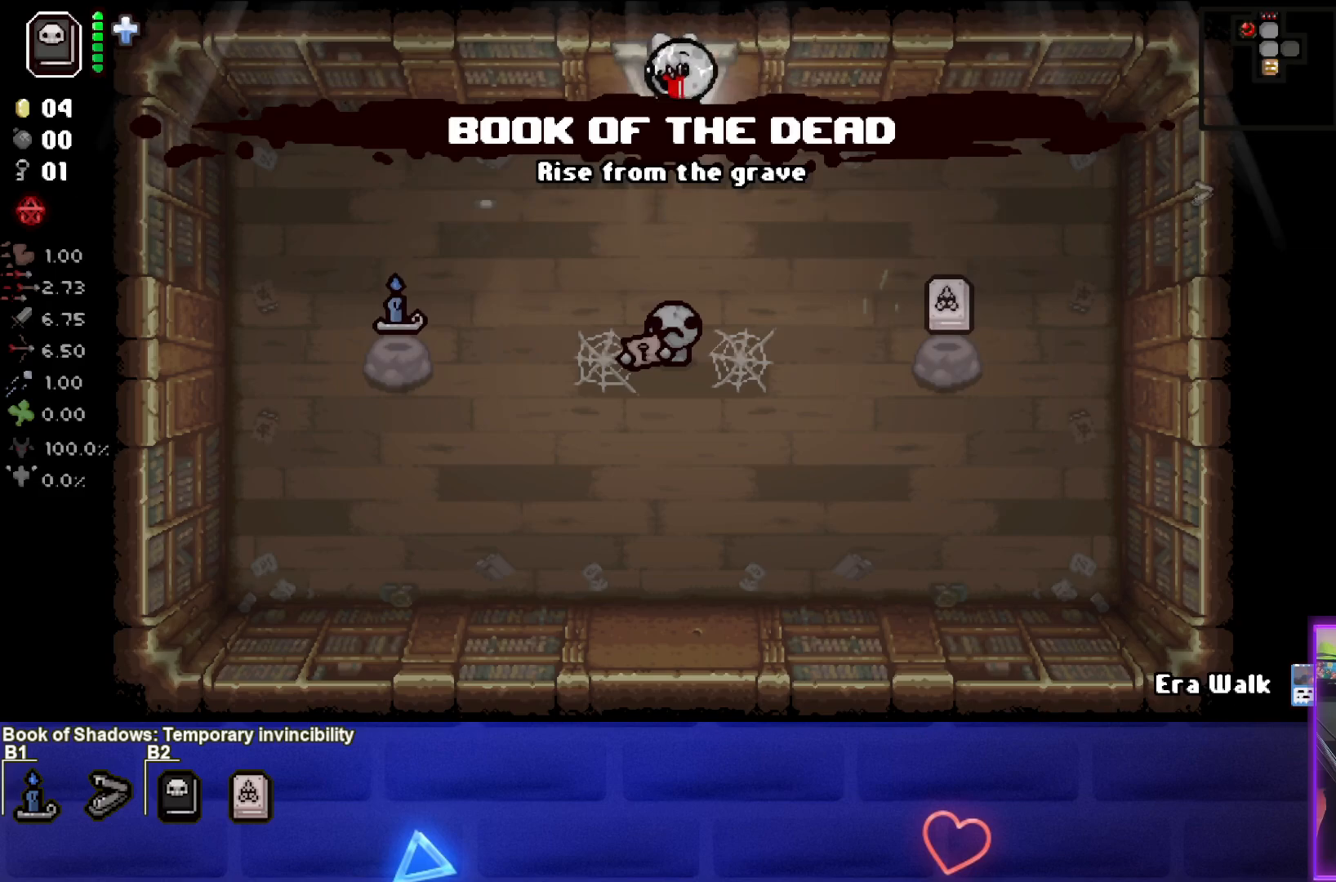
{"buttons": [], "left_stick": "up-right", "events": [[167, "left_stick", "up"], [350, "left_stick", "up-right"]]}
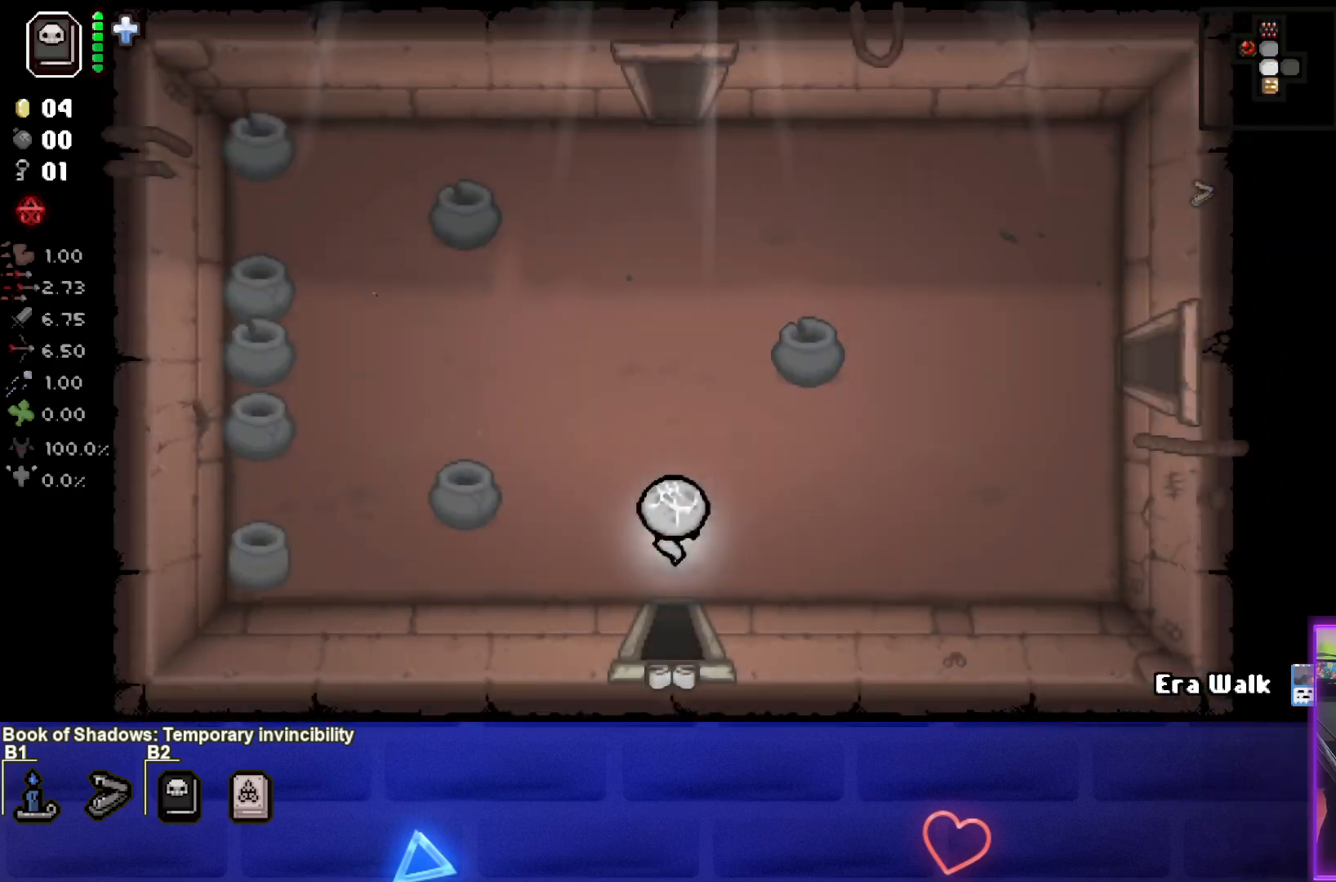
{"buttons": [], "left_stick": "up-right", "events": []}
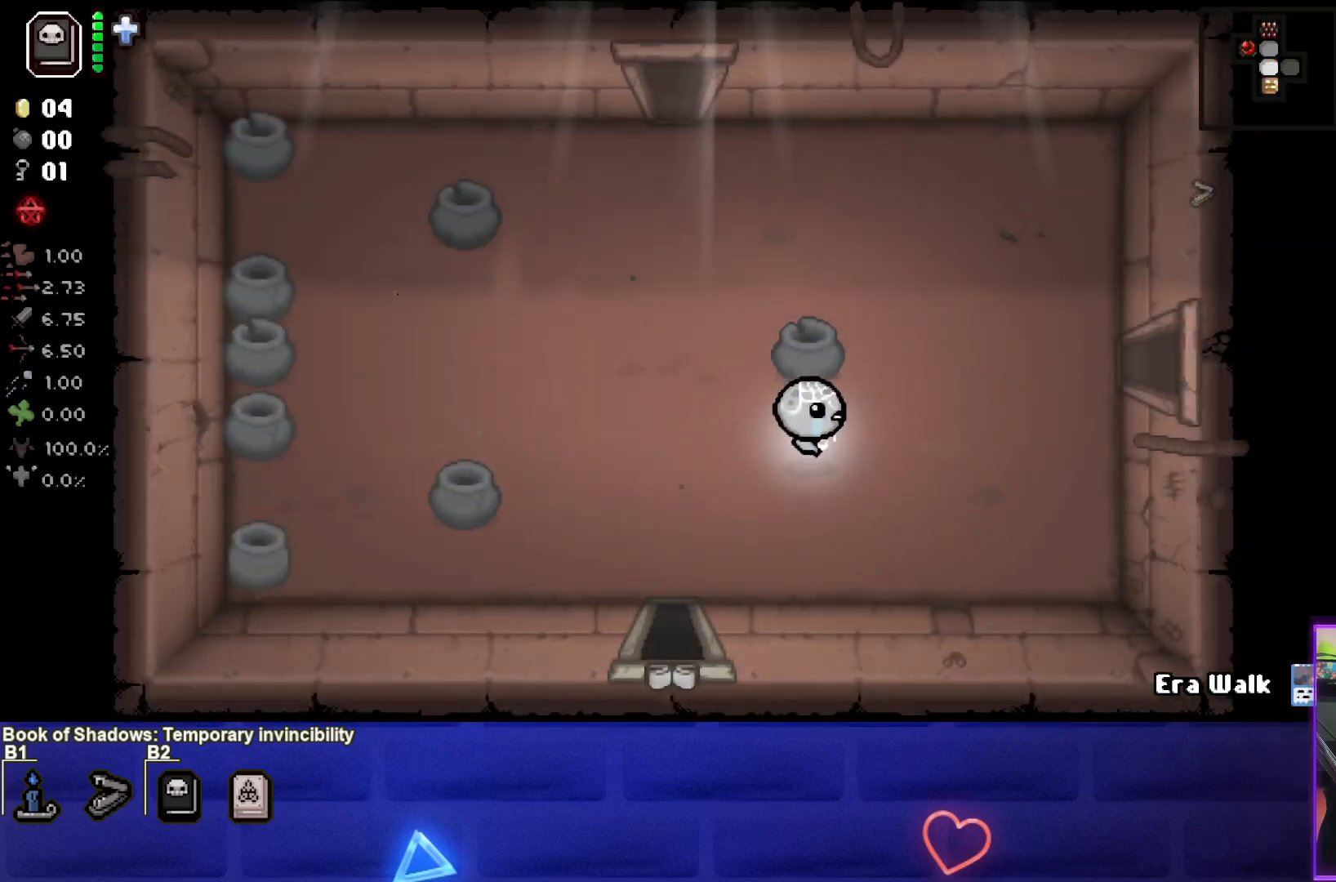
{"buttons": [], "left_stick": "right", "events": [[383, "left_stick", "right"]]}
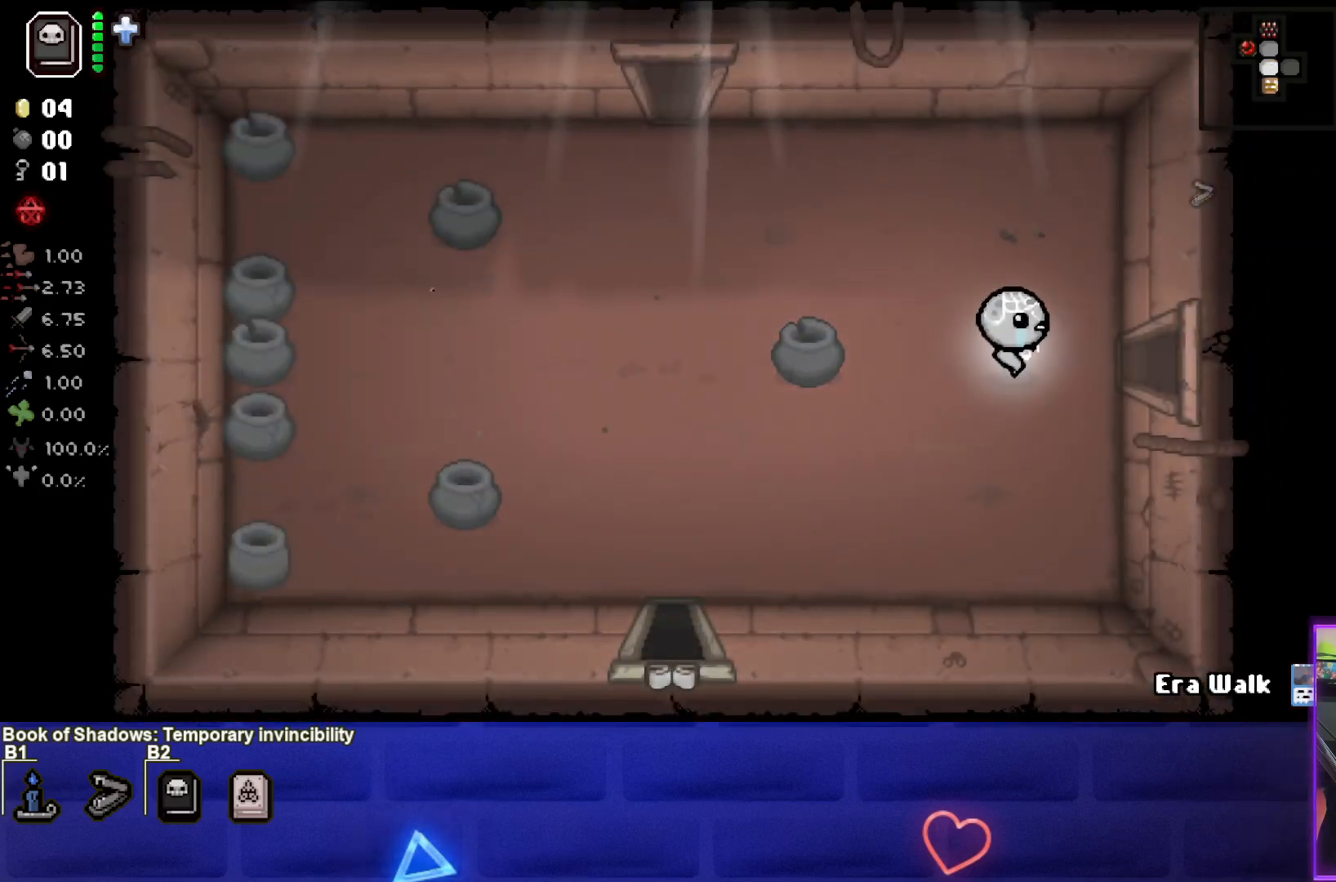
{"buttons": ["CIRCLE"], "left_stick": "center", "events": [[433, "CIRCLE", "down"], [467, "left_stick", "center"]]}
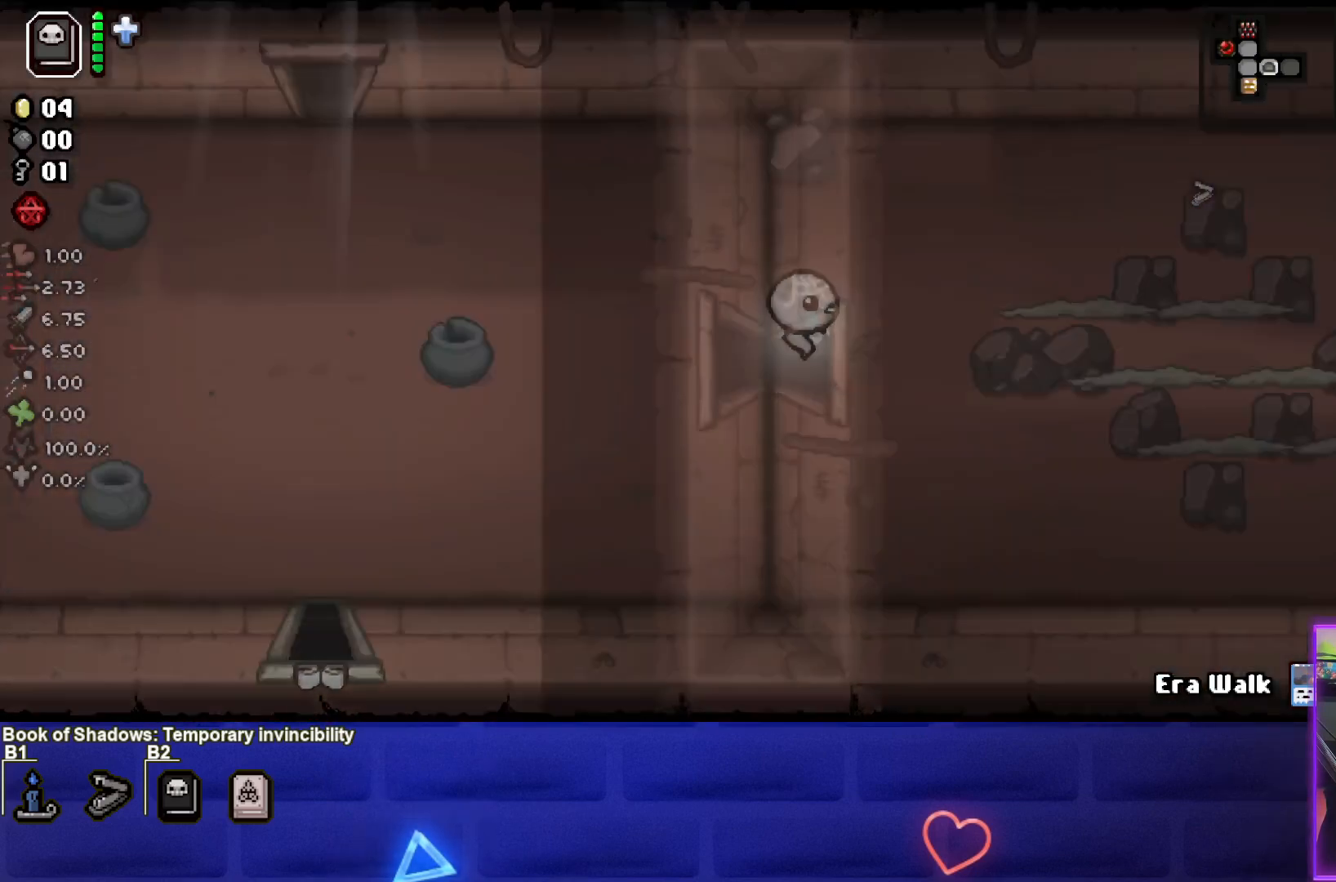
{"buttons": ["CIRCLE"], "left_stick": "right", "events": [[433, "left_stick", "right"]]}
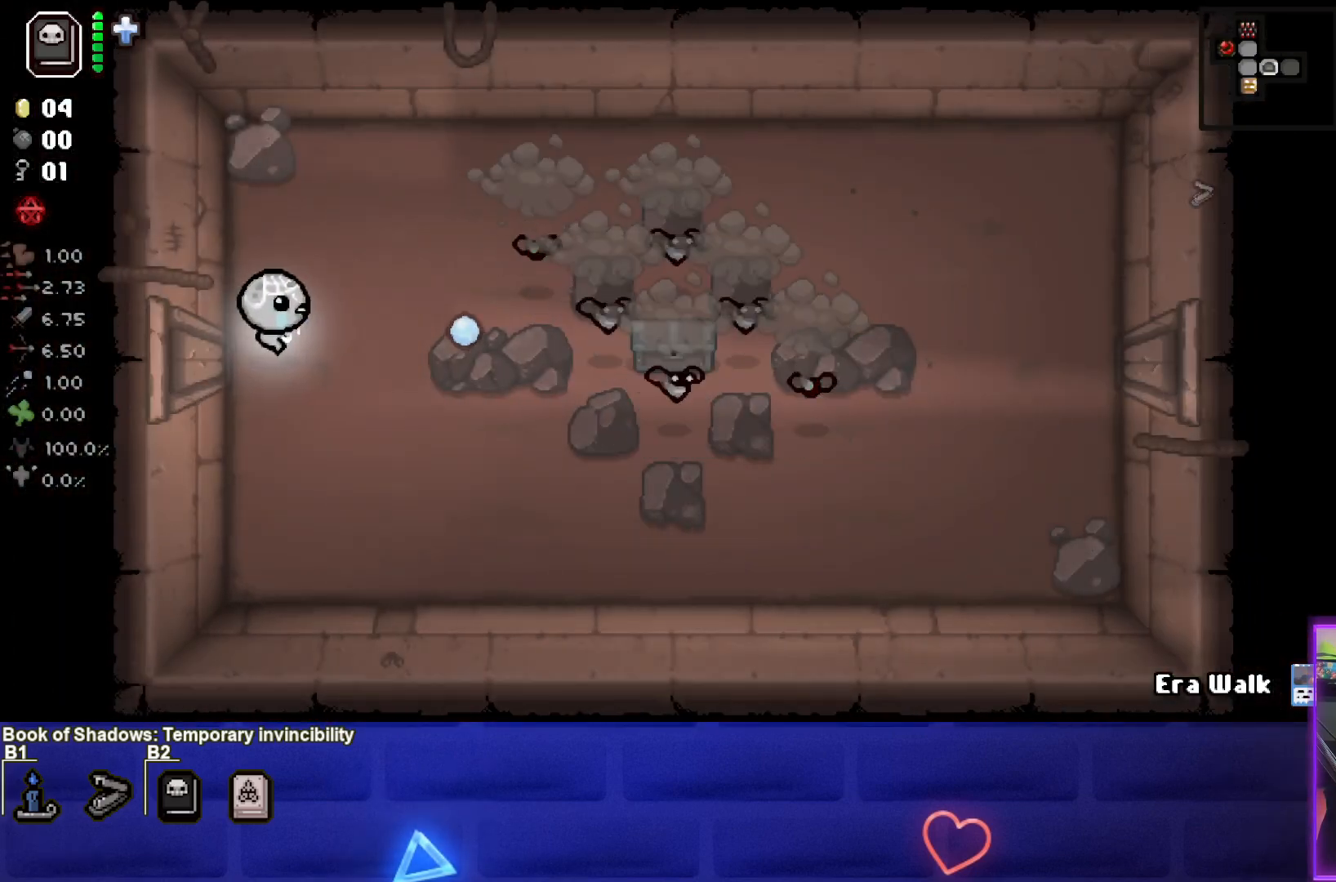
{"buttons": ["CIRCLE"], "left_stick": "left", "events": [[217, "left_stick", "up"], [317, "left_stick", "center"], [483, "left_stick", "left"]]}
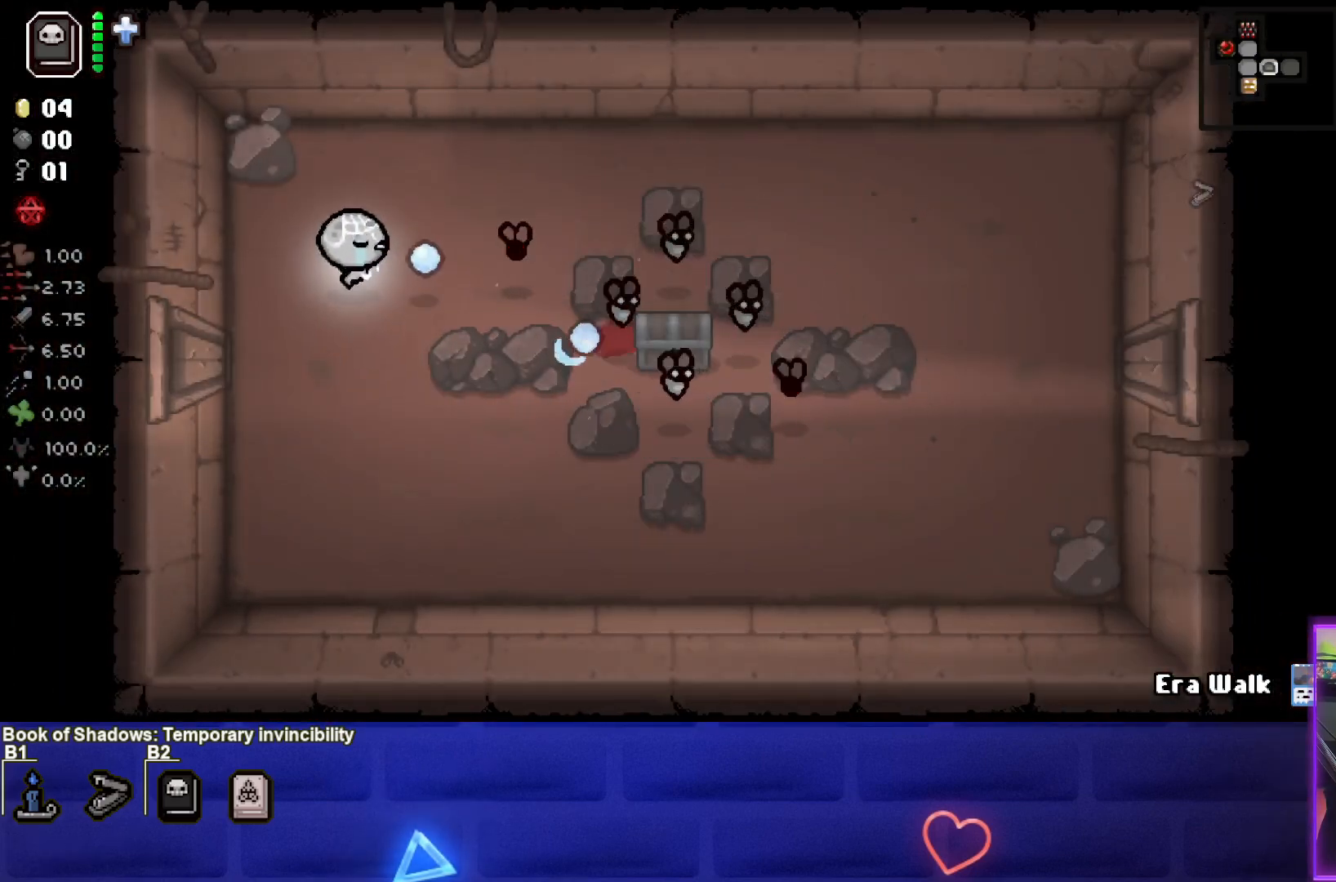
{"buttons": ["CIRCLE"], "left_stick": "down-right", "events": [[133, "left_stick", "center"], [383, "left_stick", "down-right"]]}
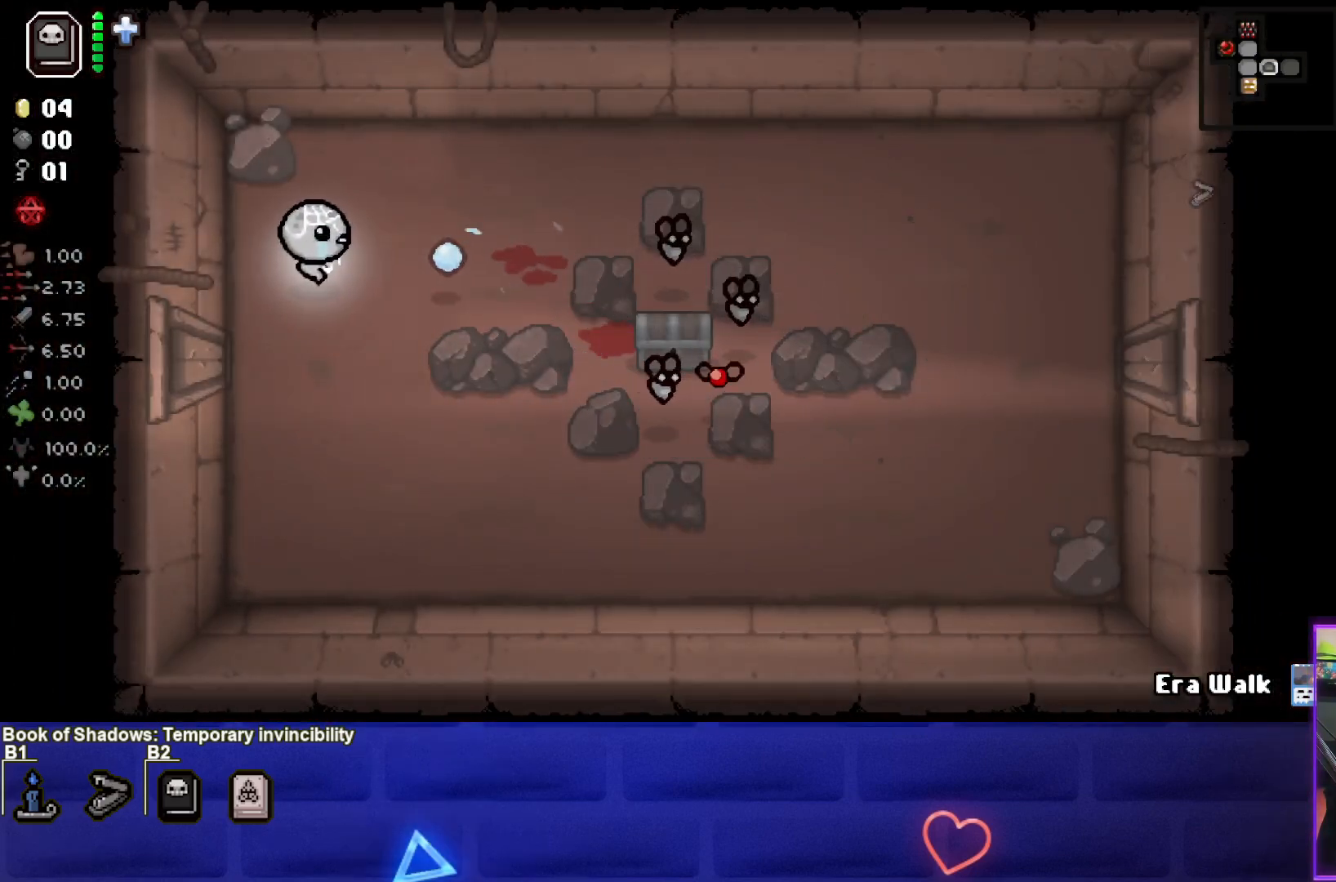
{"buttons": ["CIRCLE"], "left_stick": "down-left", "events": [[67, "left_stick", "down"], [167, "left_stick", "down-right"], [317, "left_stick", "center"], [417, "left_stick", "down-left"]]}
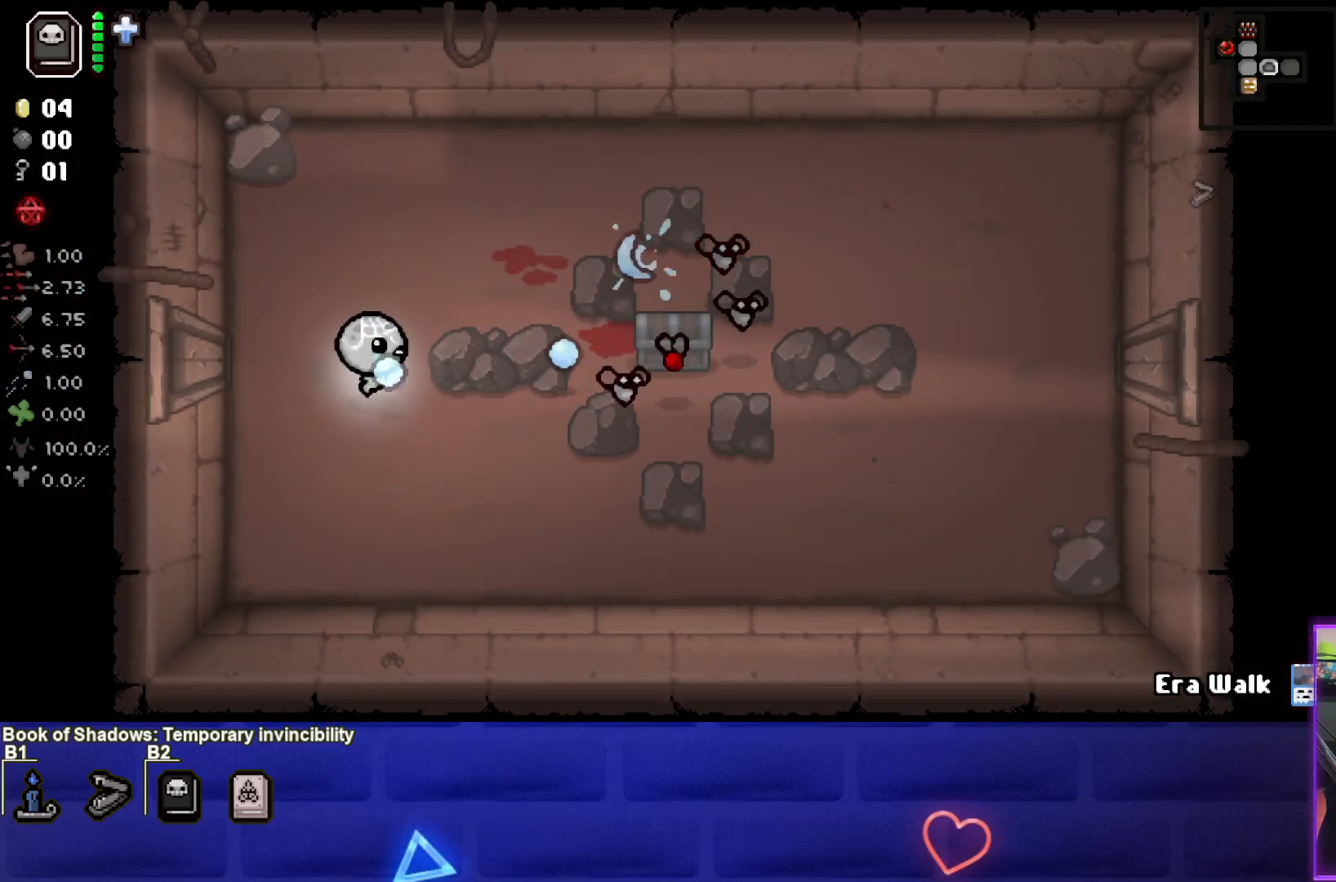
{"buttons": ["CIRCLE"], "left_stick": "center", "events": [[83, "left_stick", "center"], [150, "left_stick", "left"], [367, "left_stick", "up"], [467, "left_stick", "center"]]}
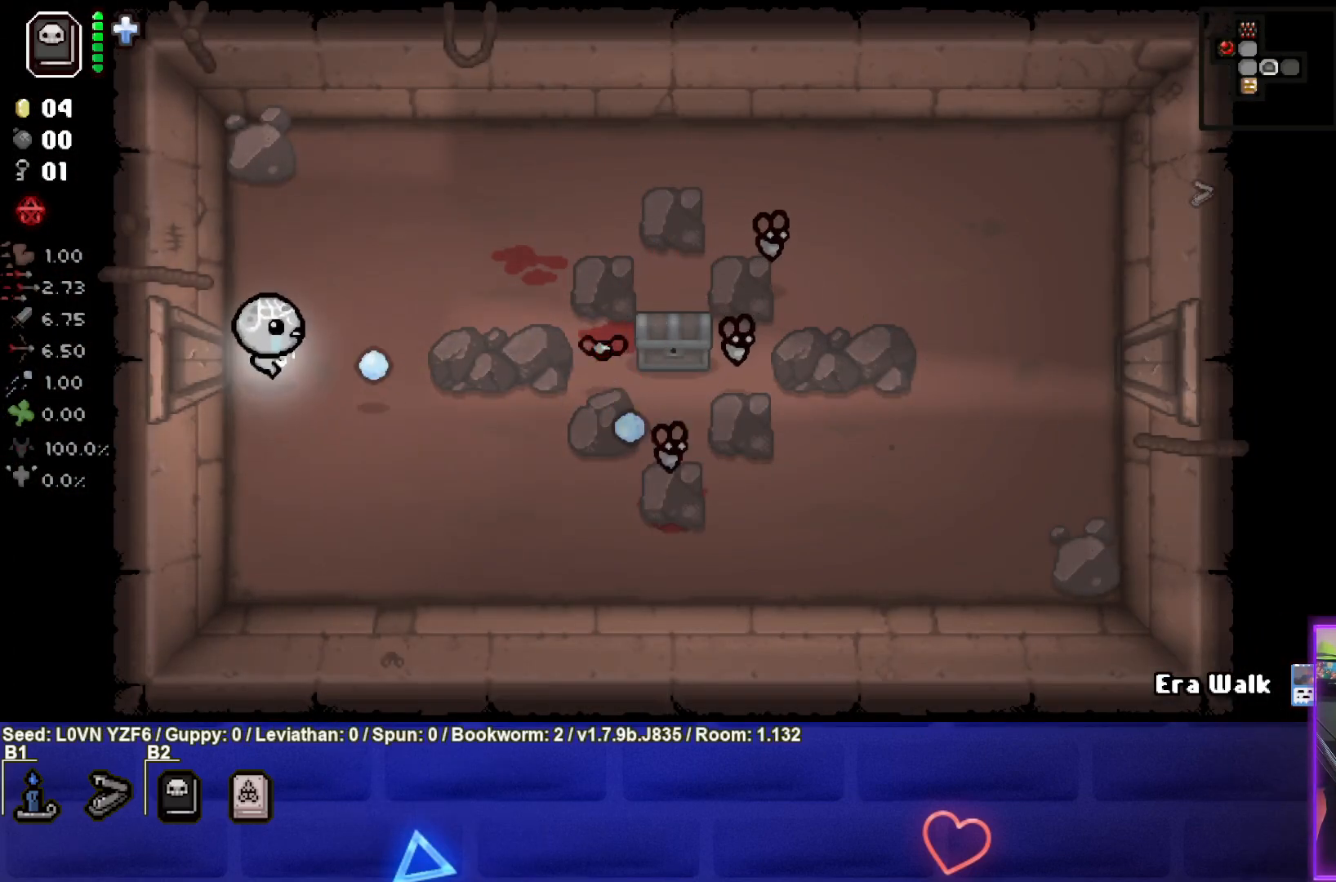
{"buttons": ["CIRCLE"], "left_stick": "center", "events": [[83, "left_stick", "down-right"], [283, "left_stick", "center"], [333, "left_stick", "down-left"], [483, "left_stick", "center"]]}
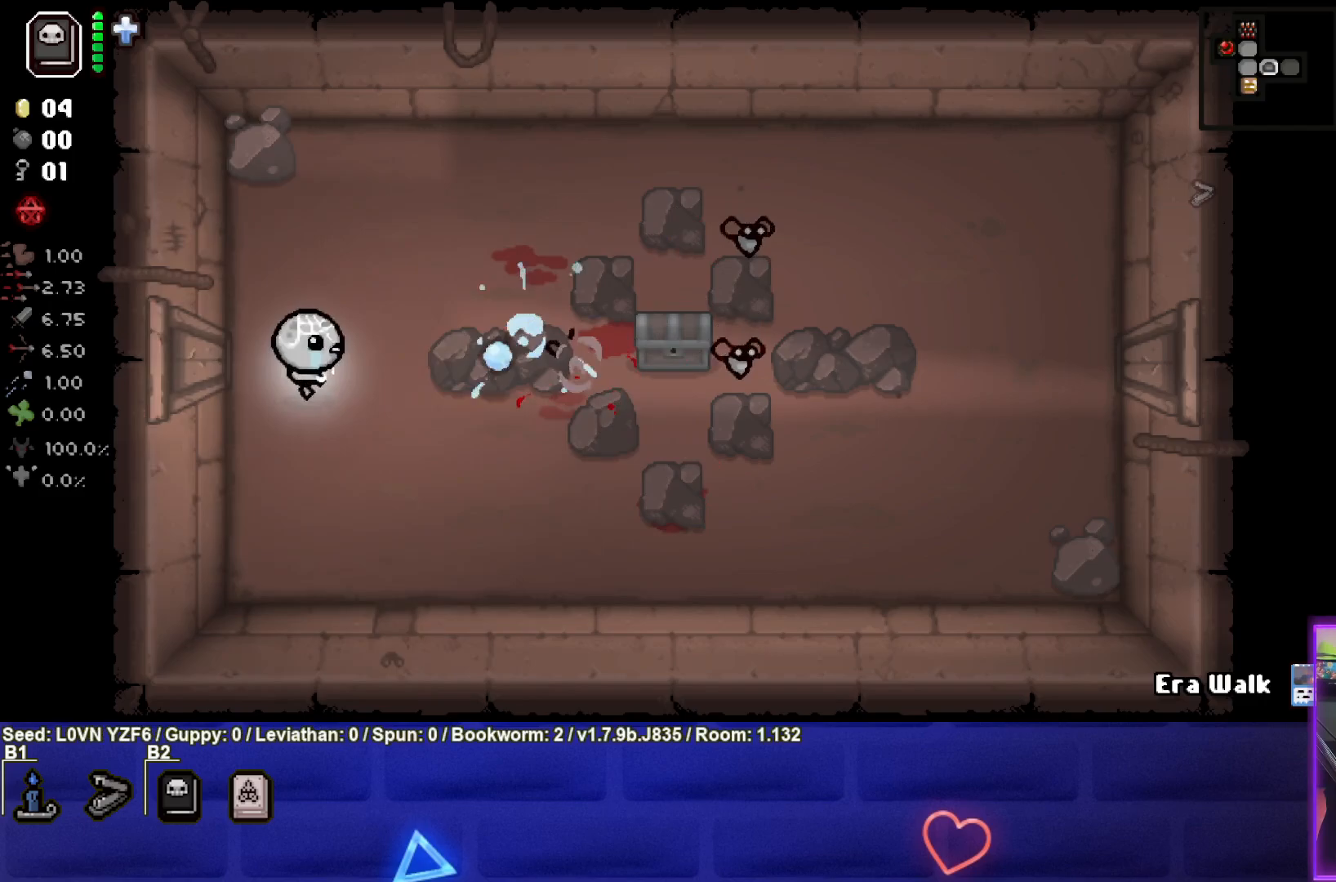
{"buttons": ["CIRCLE"], "left_stick": "center", "events": [[33, "left_stick", "right"], [183, "left_stick", "center"], [267, "left_stick", "up-left"], [483, "left_stick", "center"]]}
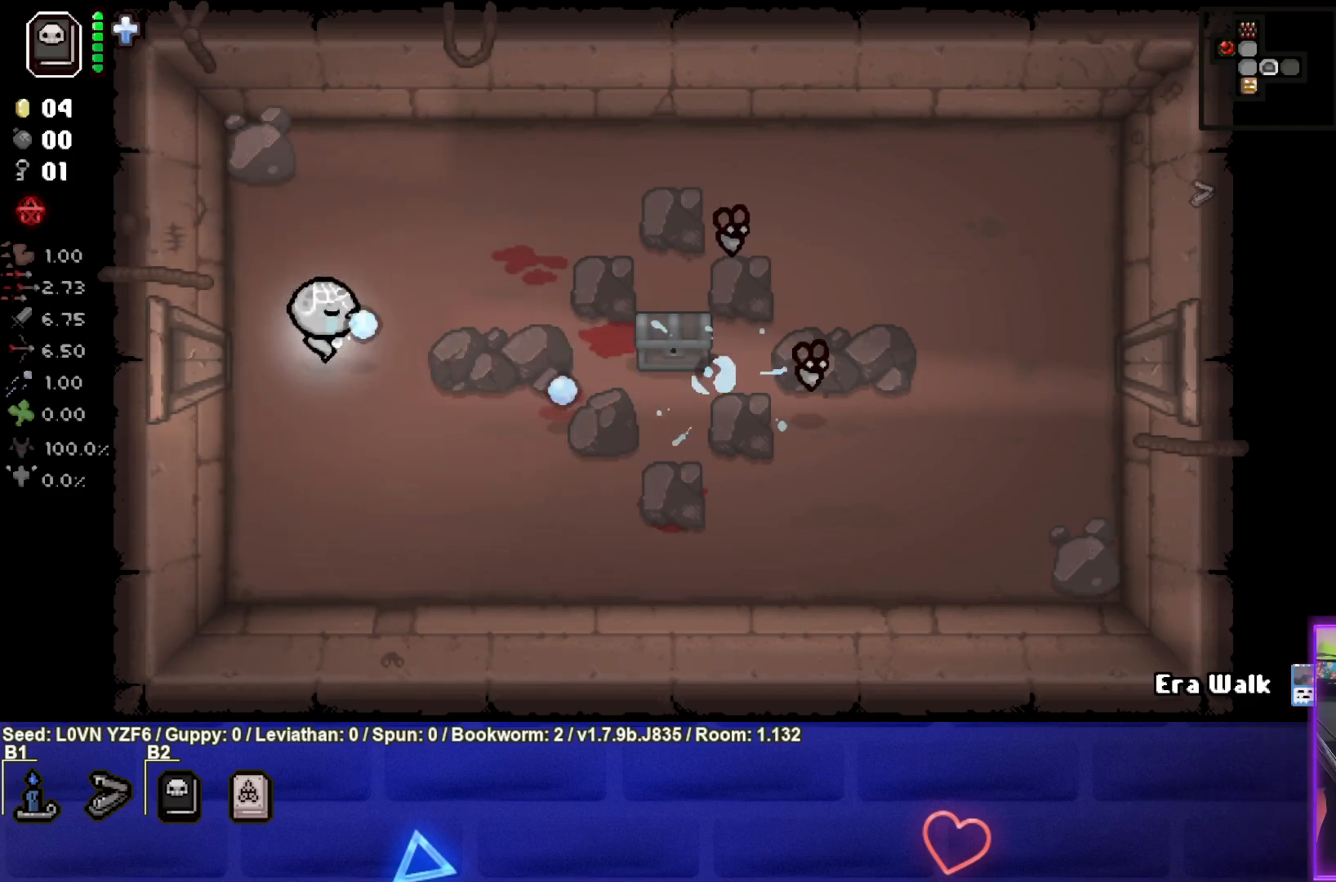
{"buttons": ["CIRCLE"], "left_stick": "left", "events": [[100, "left_stick", "up-right"], [317, "left_stick", "center"], [383, "left_stick", "left"]]}
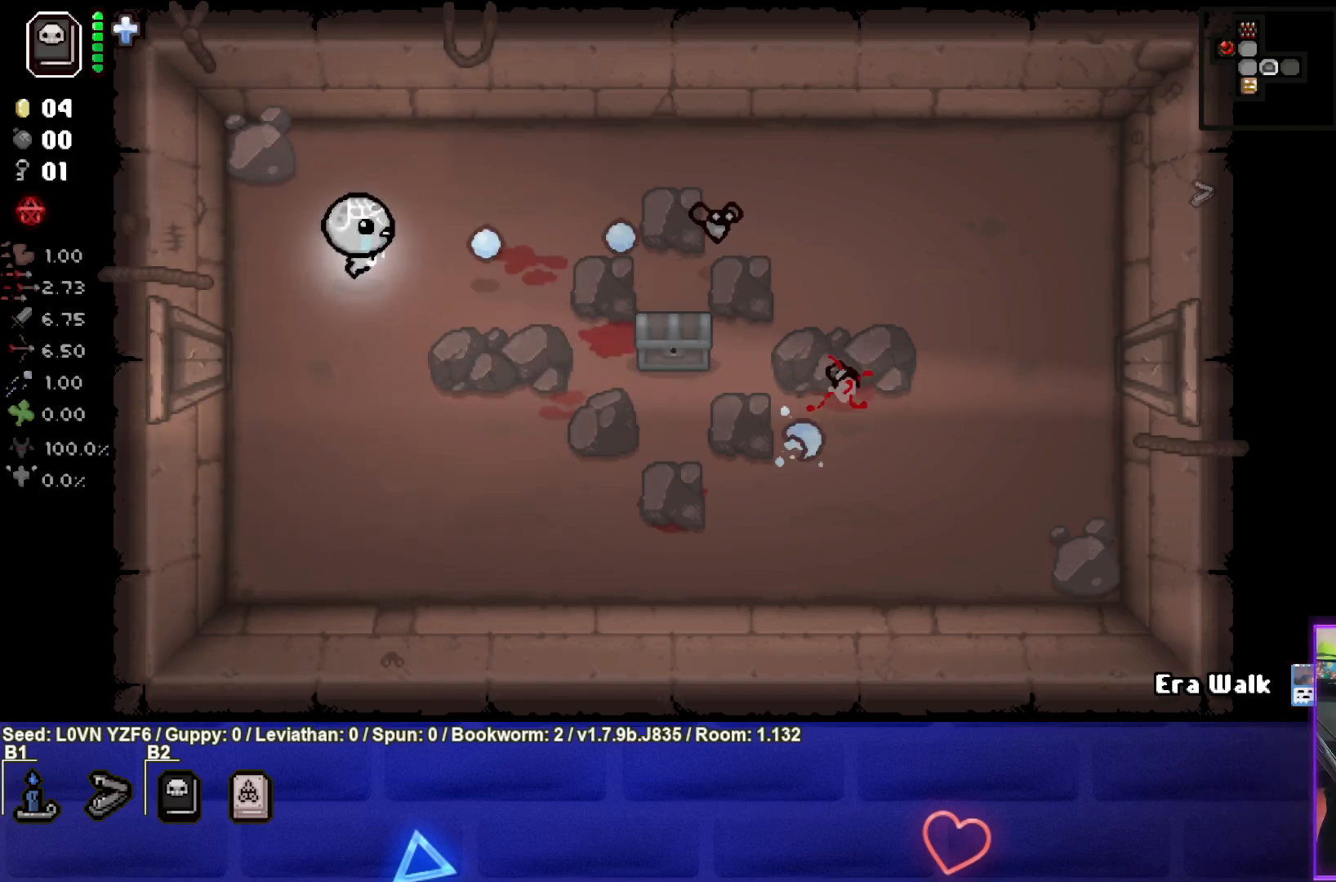
{"buttons": [], "left_stick": "down-left", "events": [[33, "left_stick", "center"], [117, "left_stick", "down"], [367, "left_stick", "down-left"], [500, "CIRCLE", "up"]]}
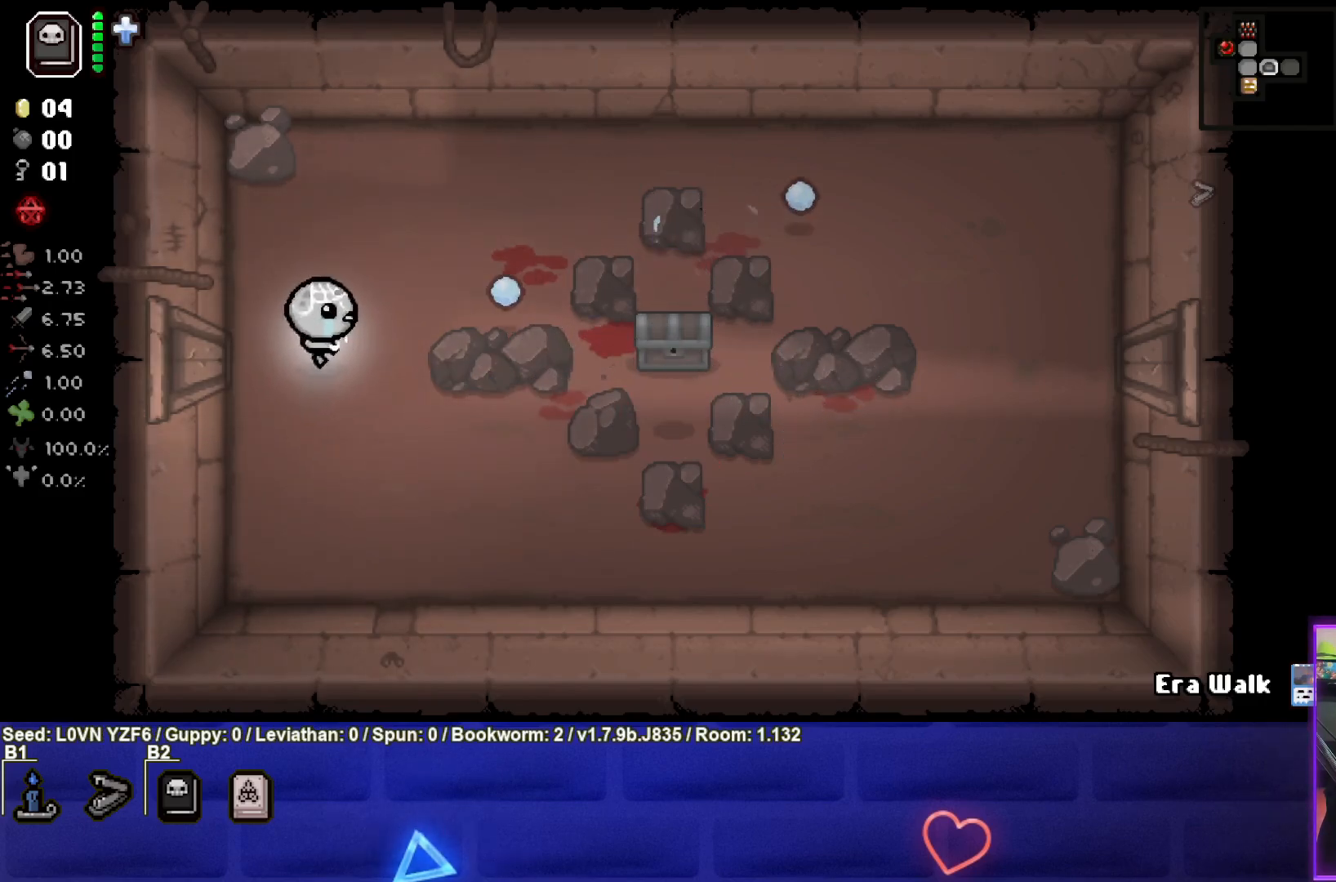
{"buttons": [], "left_stick": "center", "events": [[117, "left_stick", "center"], [233, "left_stick", "down-right"], [417, "left_stick", "center"]]}
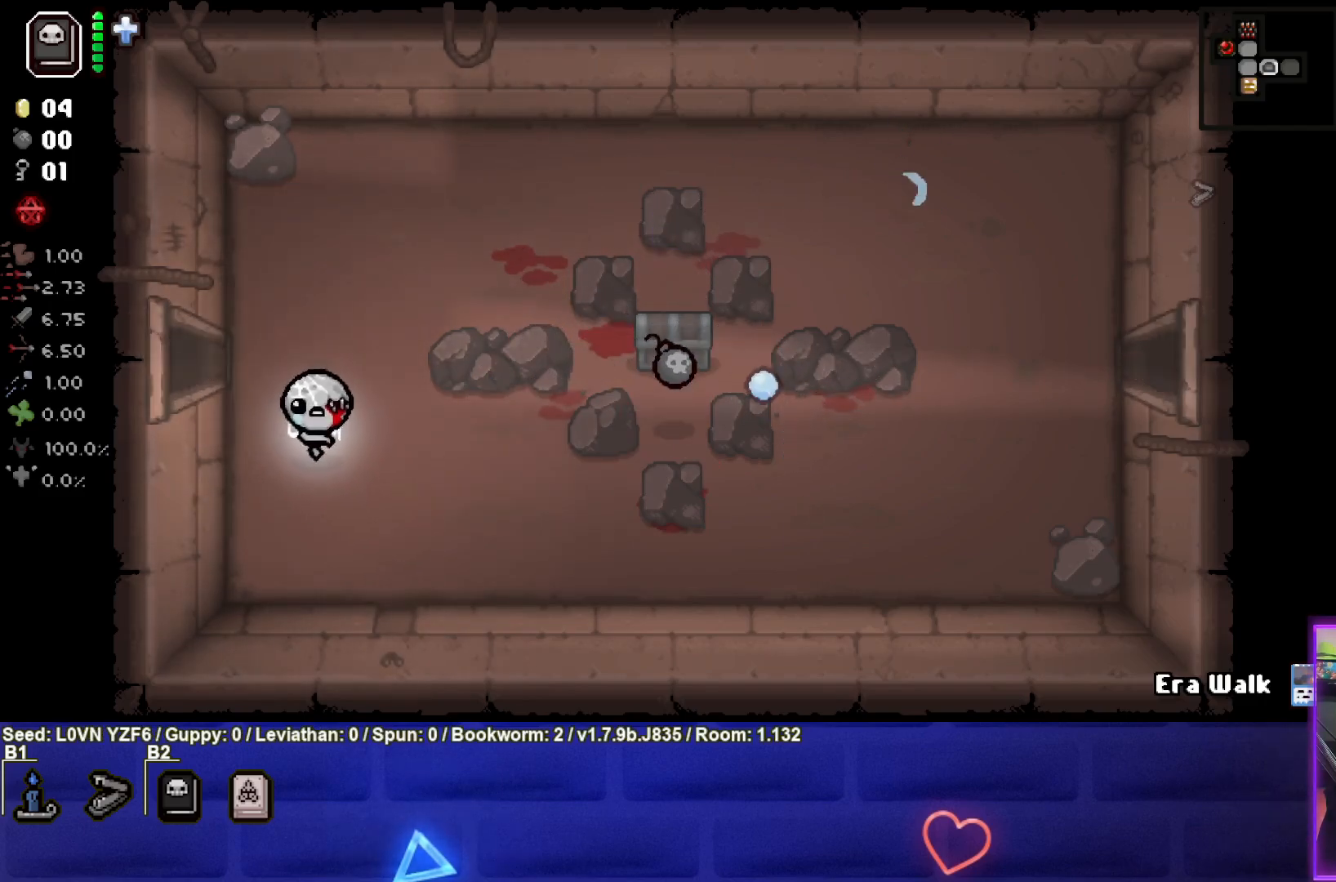
{"buttons": [], "left_stick": "right", "events": [[67, "left_stick", "right"]]}
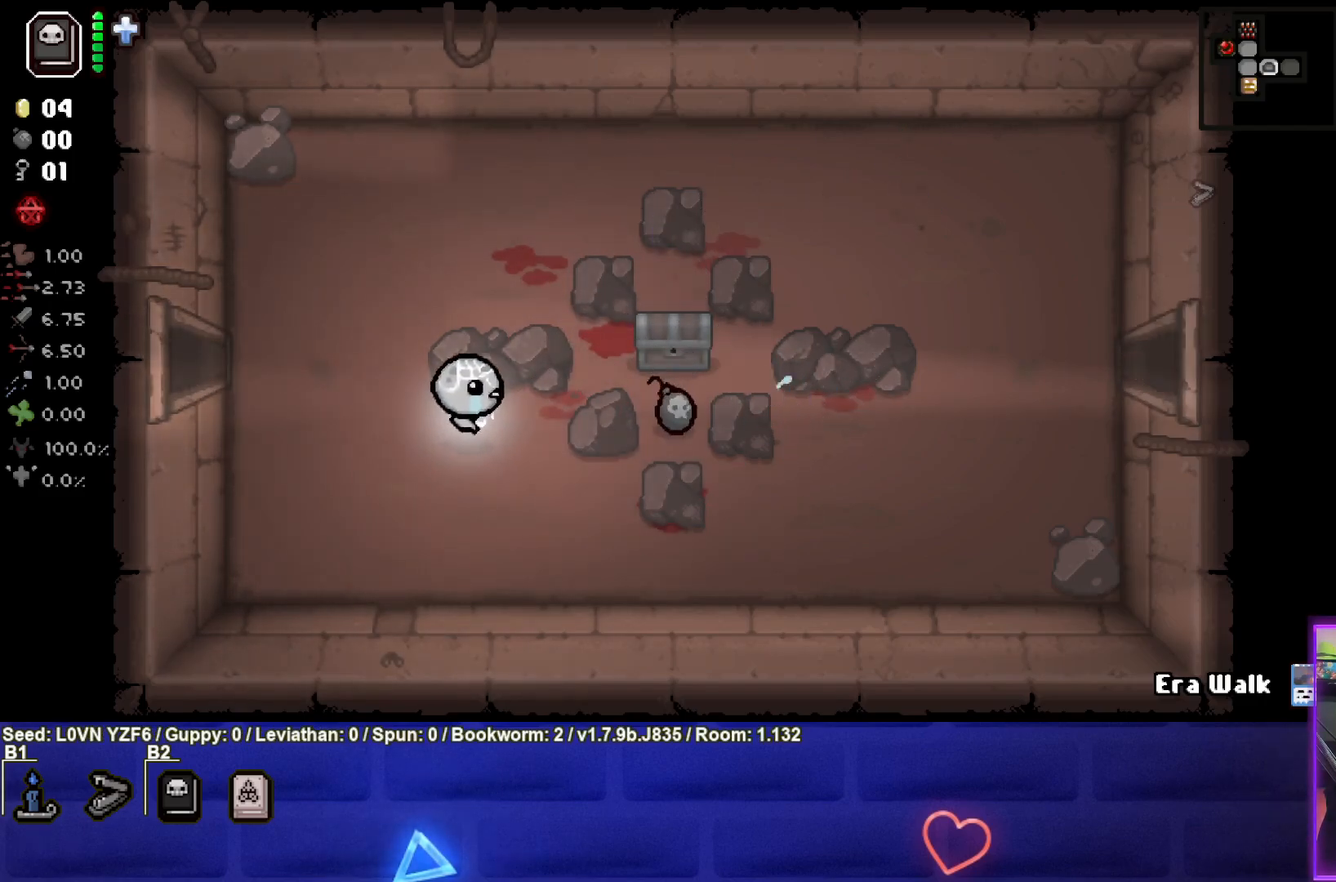
{"buttons": [], "left_stick": "center", "events": [[333, "left_stick", "center"]]}
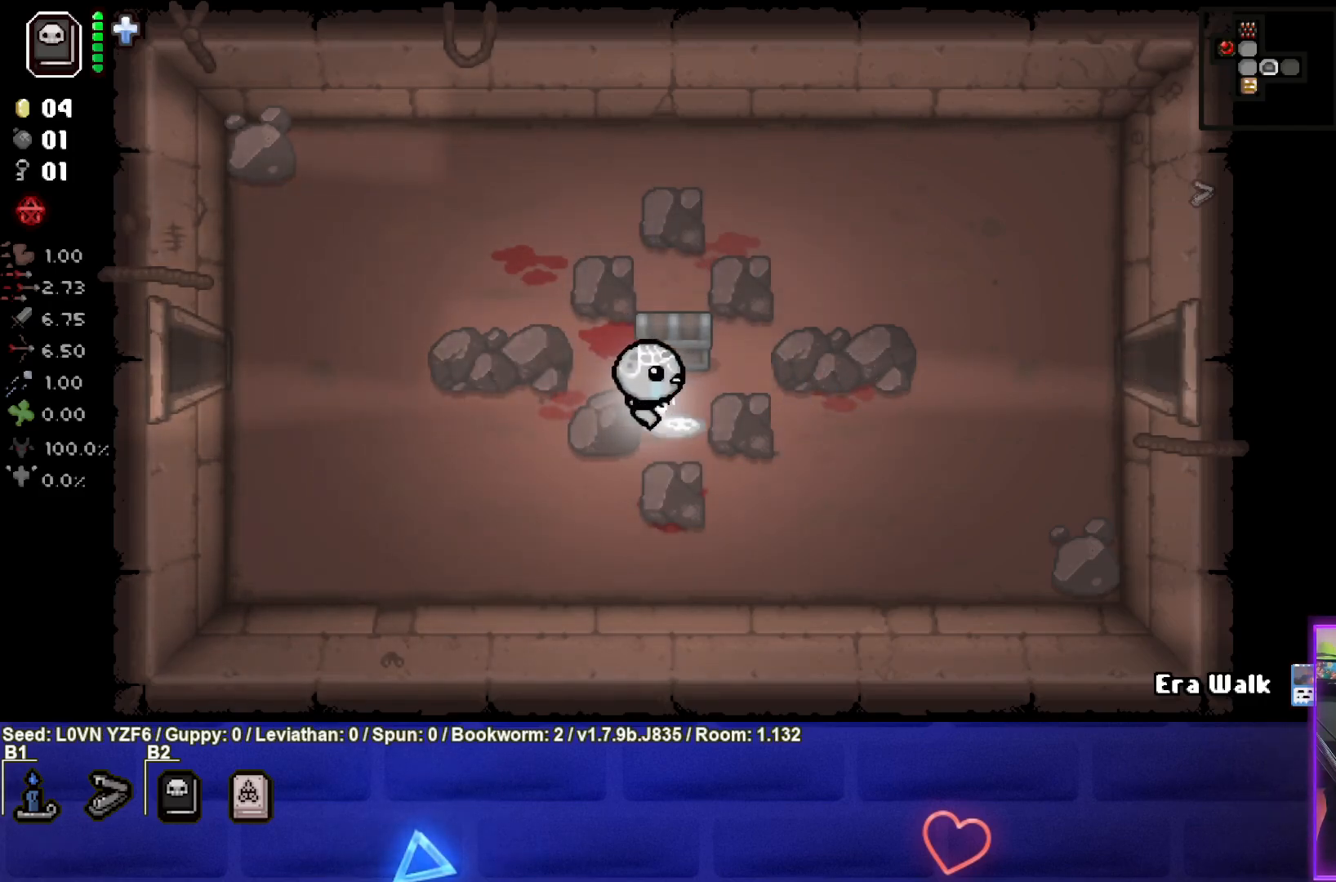
{"buttons": [], "left_stick": "center", "events": [[150, "L2", "down"], [300, "L2", "up"], [300, "left_stick", "down-left"], [500, "left_stick", "center"]]}
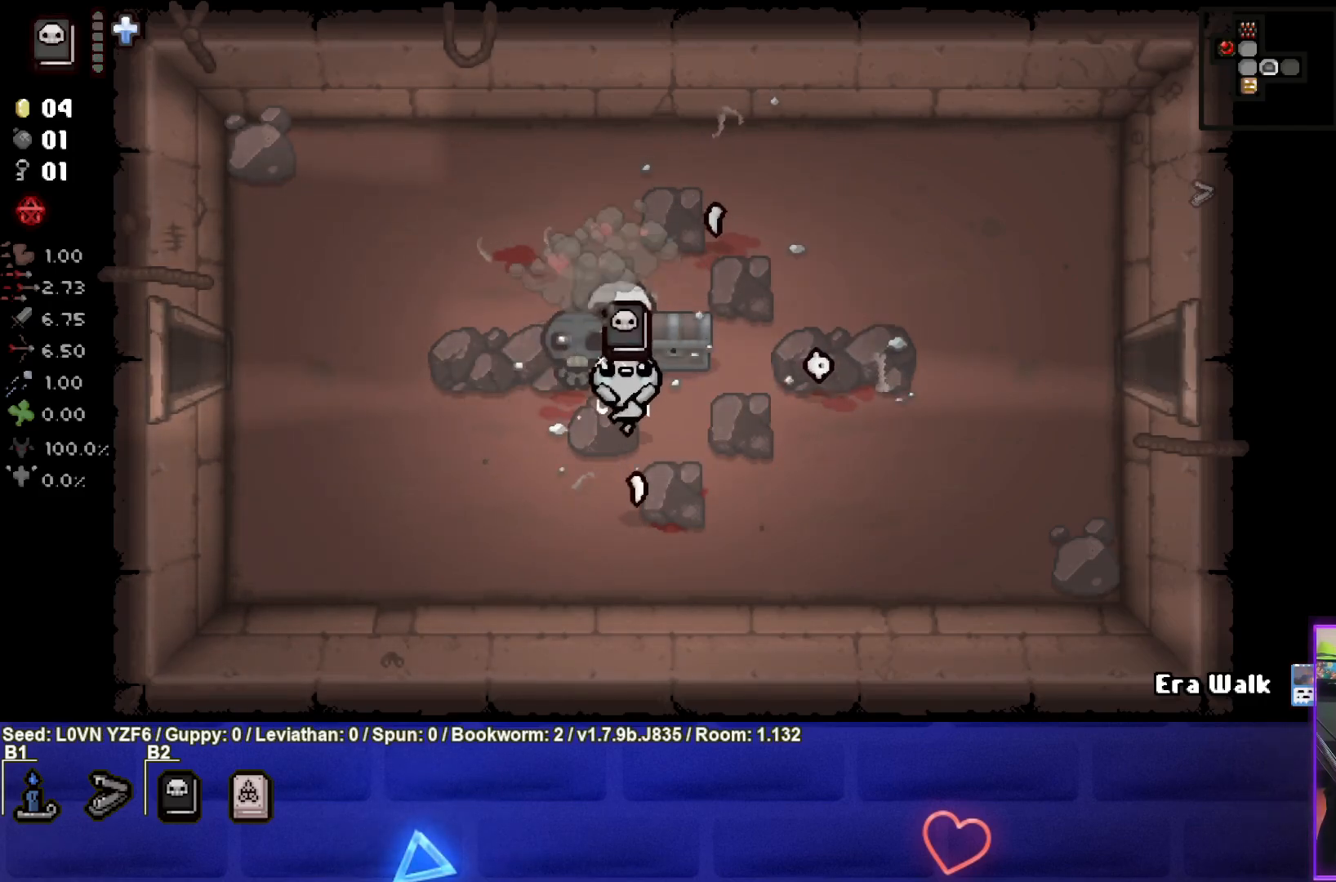
{"buttons": [], "left_stick": "up-right", "events": [[233, "left_stick", "up-right"]]}
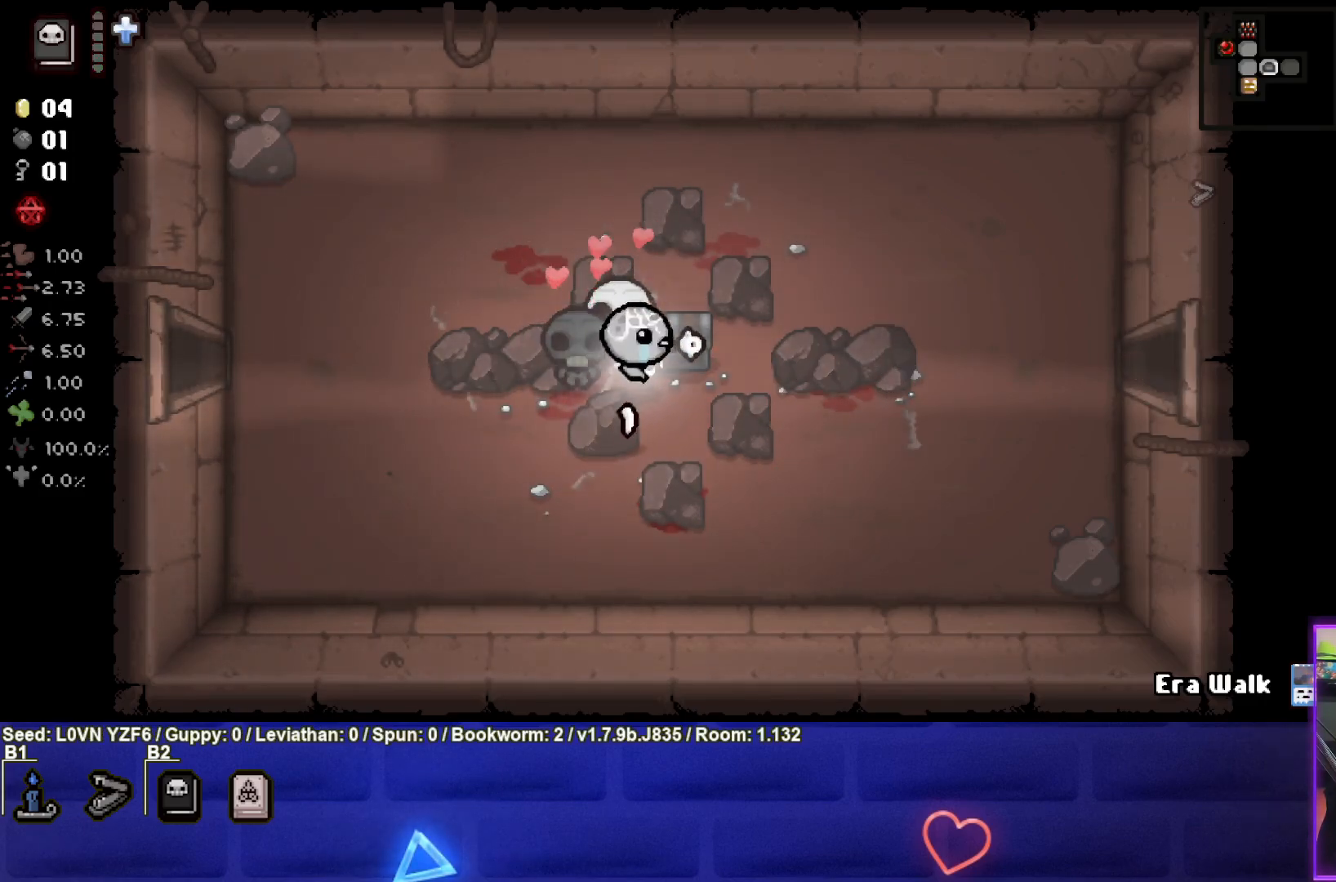
{"buttons": [], "left_stick": "center", "events": [[100, "left_stick", "down"], [200, "left_stick", "down-left"], [417, "left_stick", "center"]]}
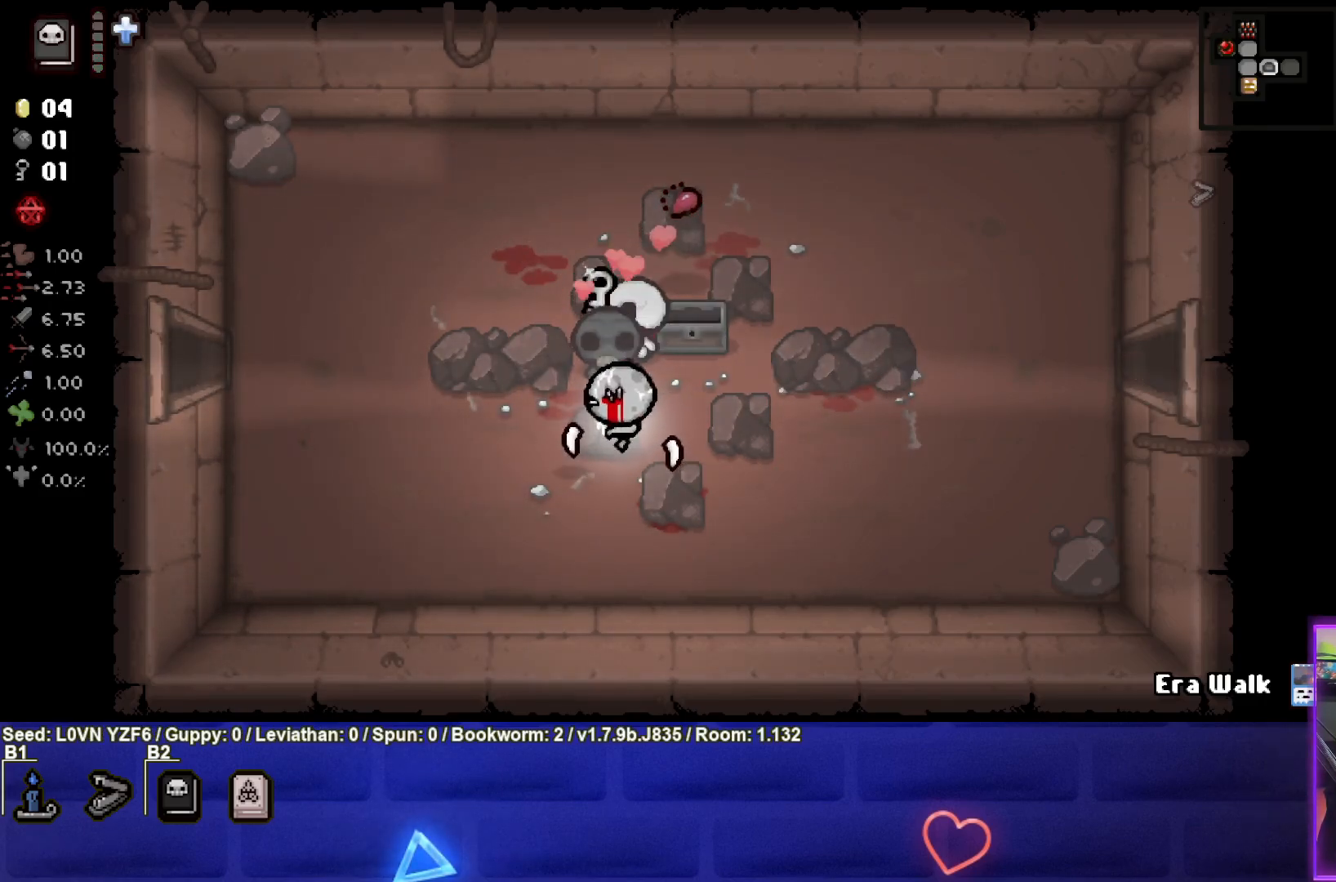
{"buttons": [], "left_stick": "right", "events": [[67, "left_stick", "up-left"], [333, "left_stick", "up-right"], [433, "left_stick", "right"]]}
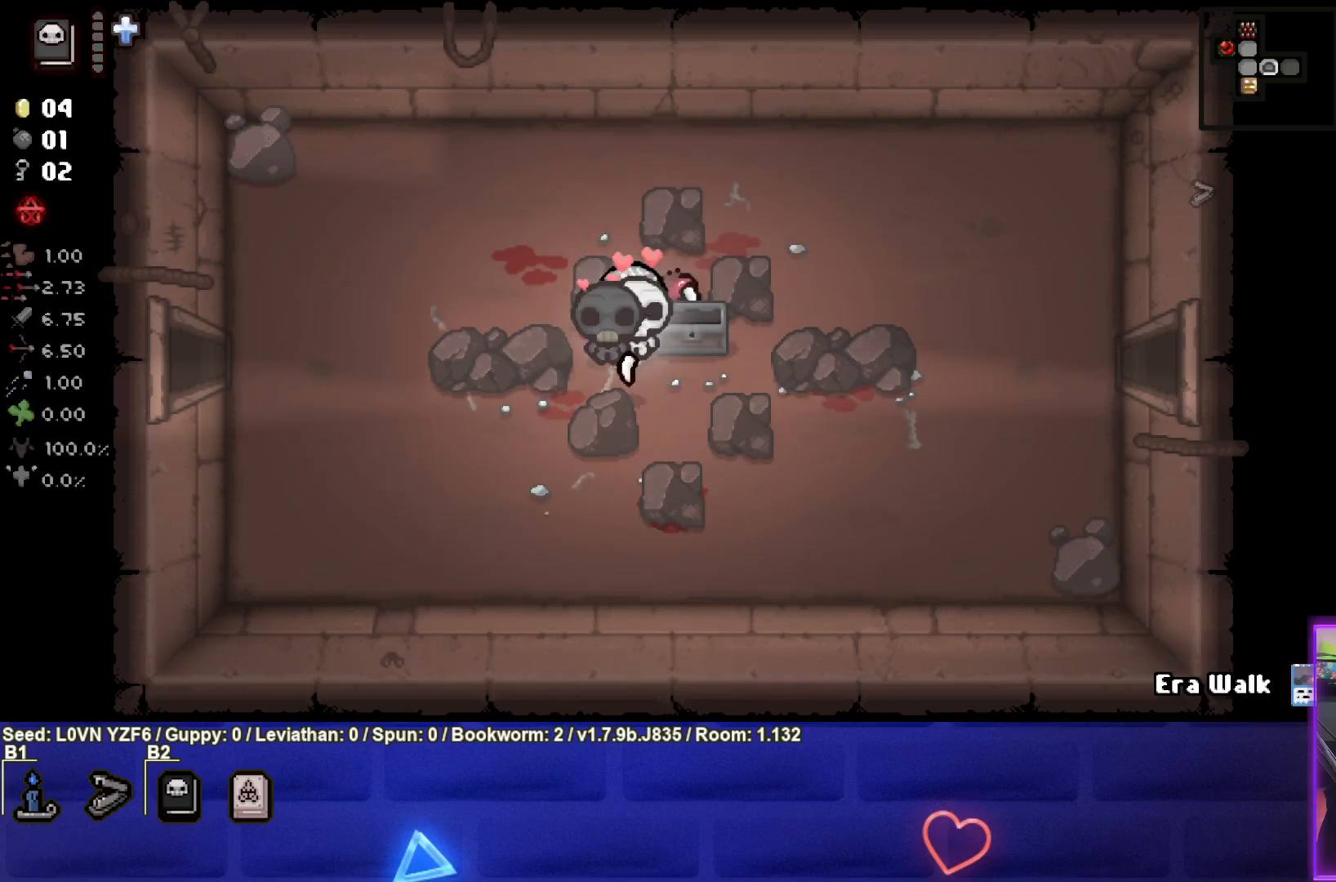
{"buttons": [], "left_stick": "right", "events": [[33, "left_stick", "down-right"], [200, "left_stick", "right"]]}
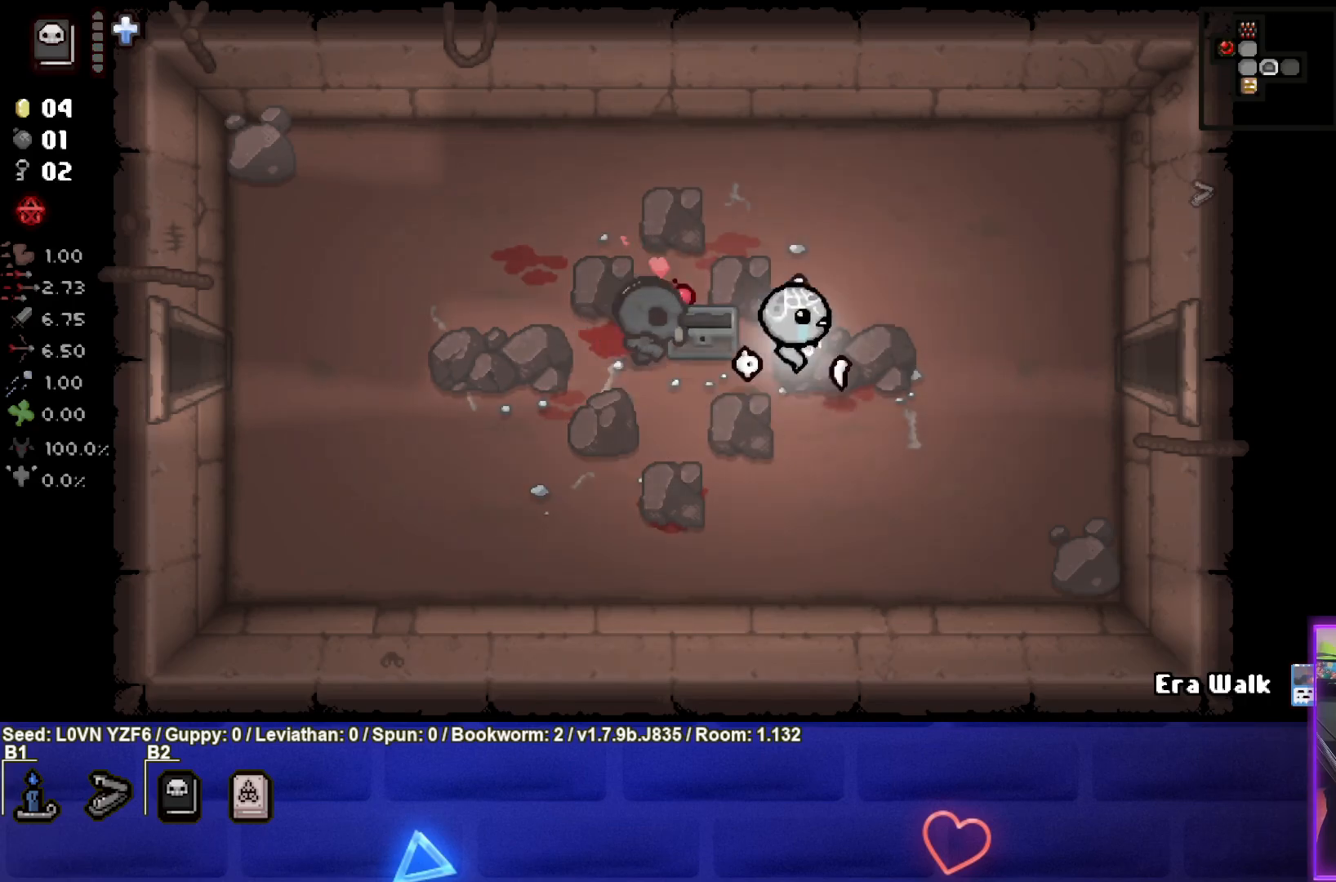
{"buttons": [], "left_stick": "right", "events": []}
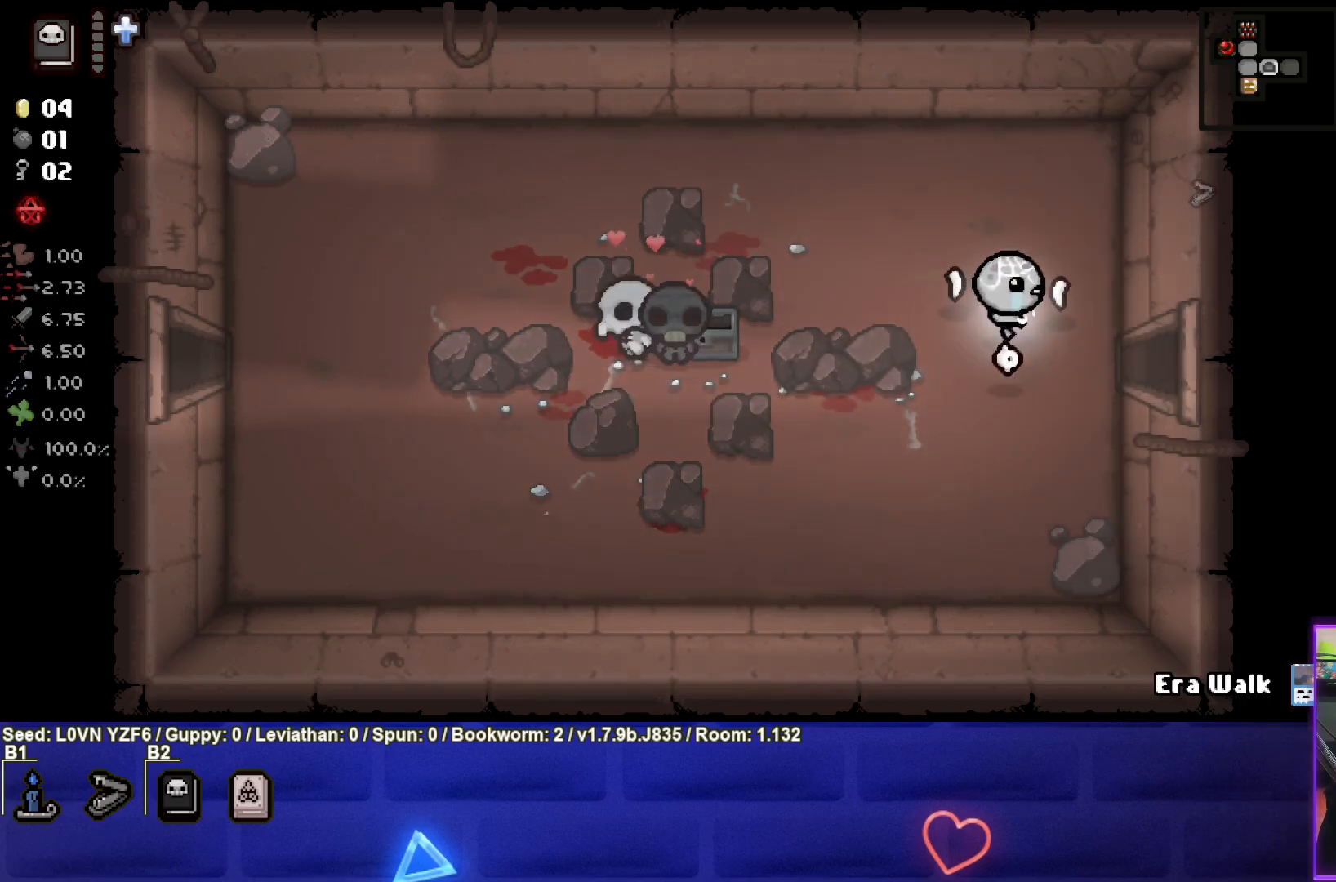
{"buttons": [], "left_stick": "right", "events": []}
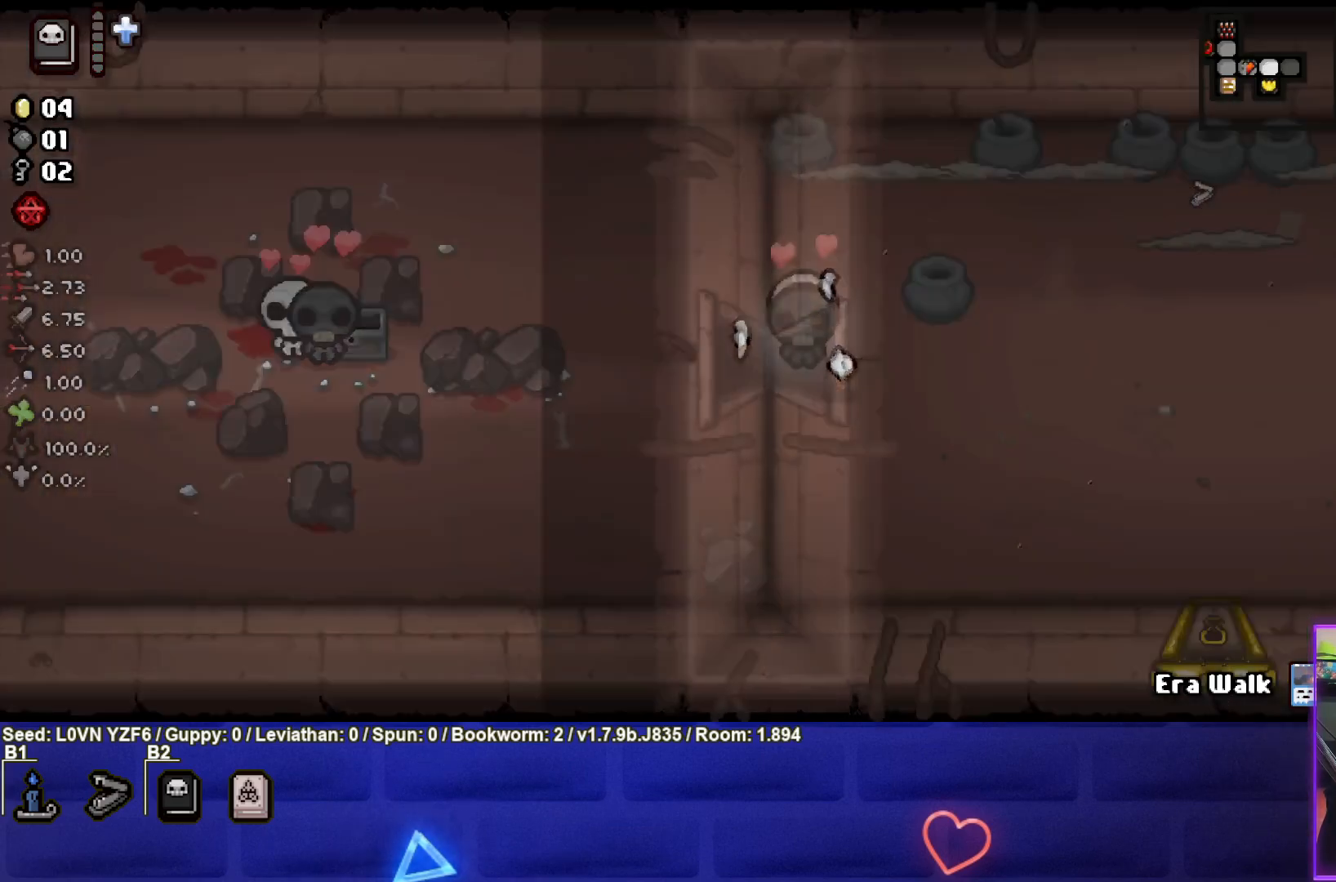
{"buttons": [], "left_stick": "up-right", "events": [[17, "CIRCLE", "down"], [33, "left_stick", "center"], [333, "left_stick", "right"], [450, "left_stick", "up-right"], [500, "CIRCLE", "up"]]}
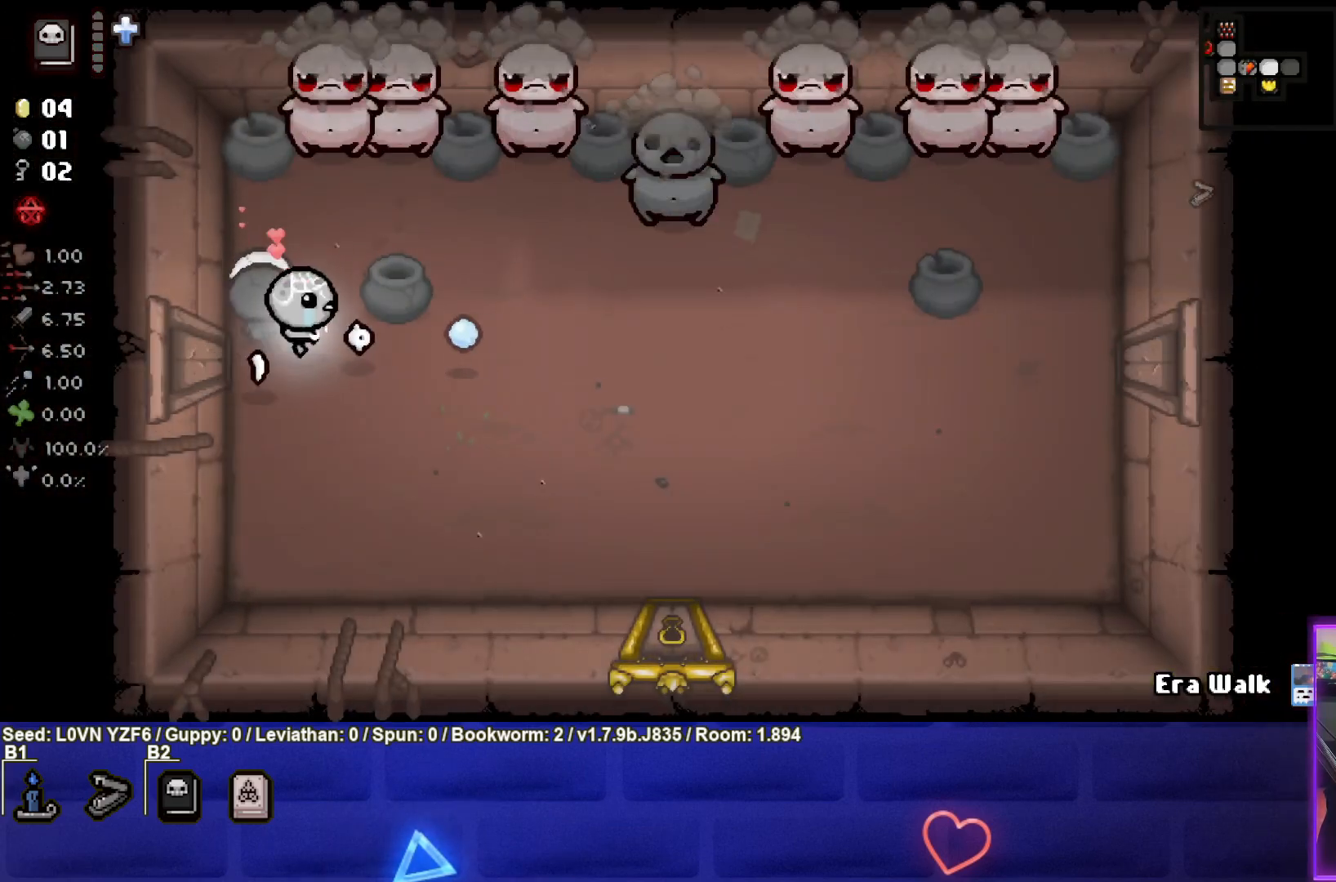
{"buttons": ["TRIANGLE"], "left_stick": "down-right", "events": [[150, "left_stick", "up-left"], [167, "TRIANGLE", "down"], [300, "left_stick", "center"], [483, "left_stick", "down-right"]]}
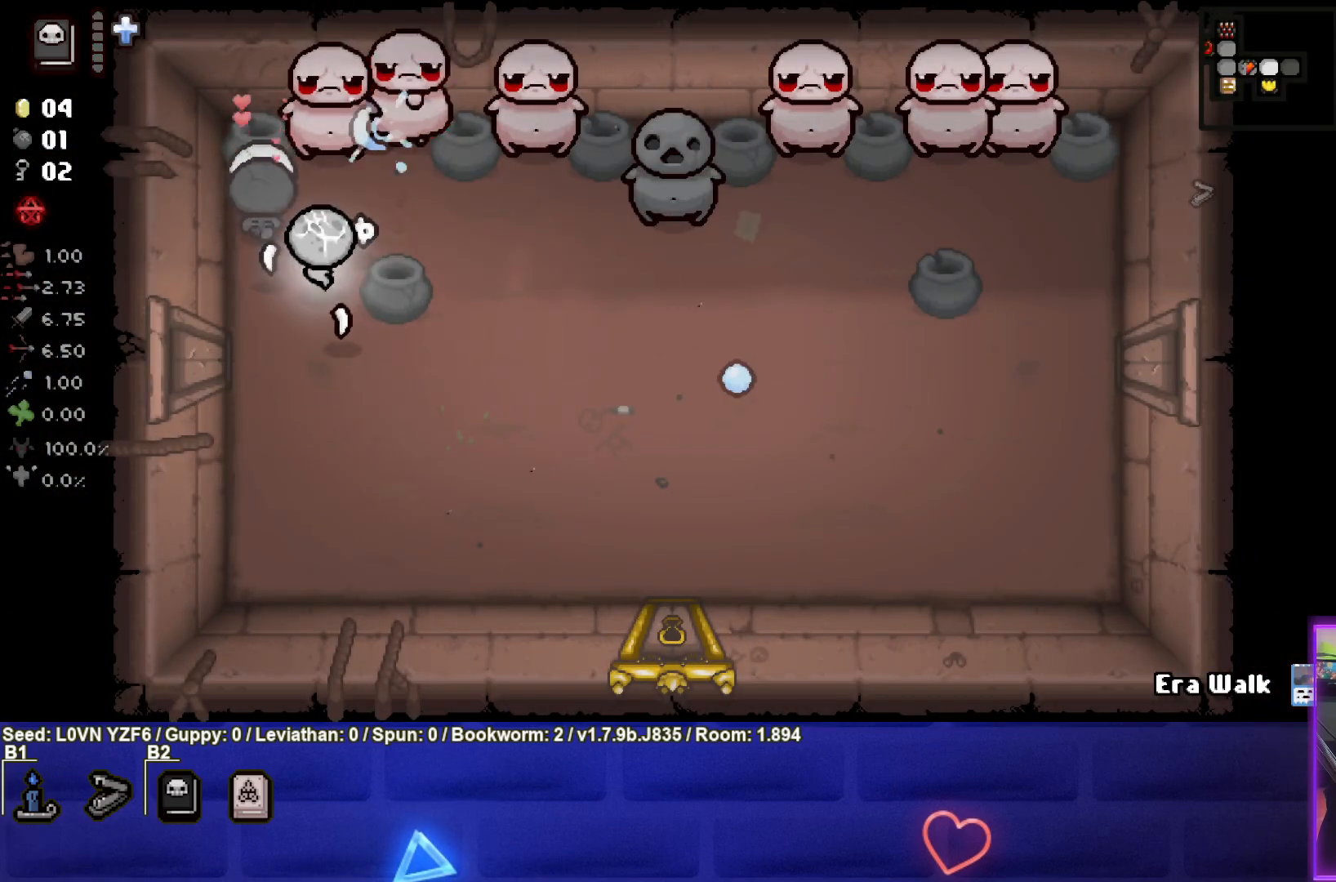
{"buttons": ["TRIANGLE"], "left_stick": "center", "events": [[200, "left_stick", "center"], [317, "left_stick", "down"], [467, "left_stick", "center"]]}
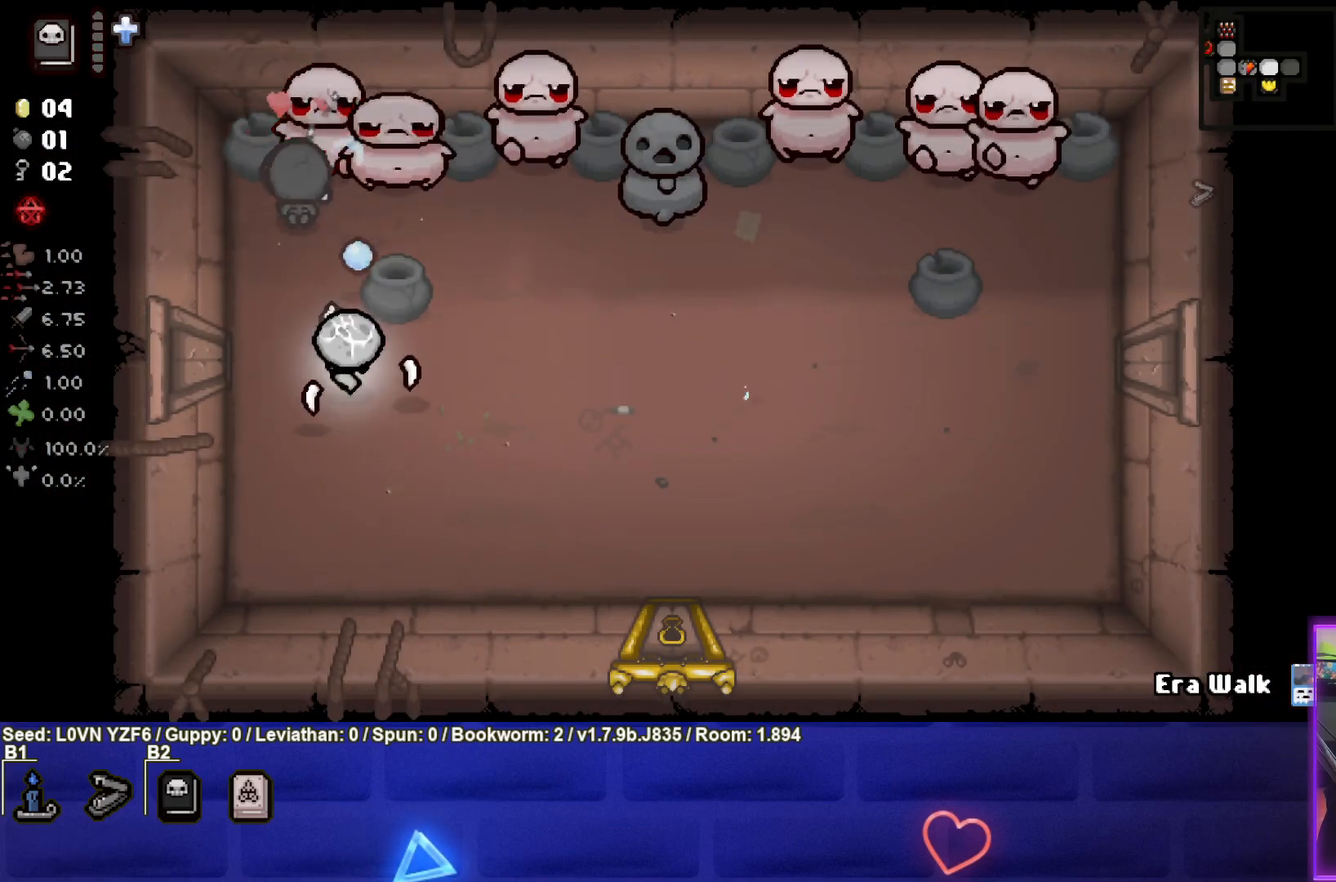
{"buttons": ["TRIANGLE"], "left_stick": "down-right", "events": [[100, "left_stick", "down"], [250, "left_stick", "center"], [450, "left_stick", "down-right"]]}
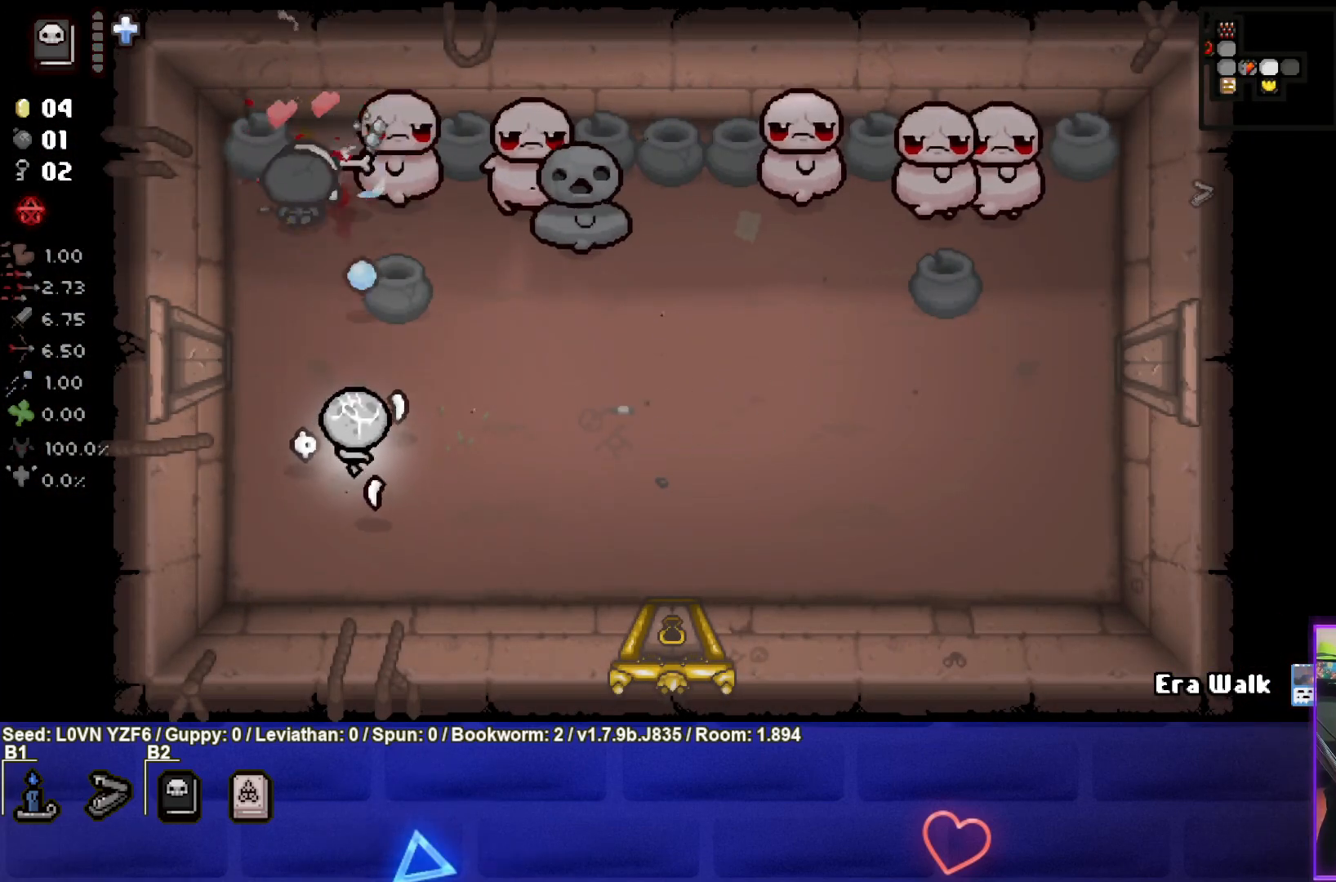
{"buttons": ["TRIANGLE"], "left_stick": "center", "events": [[100, "left_stick", "center"], [250, "left_stick", "right"], [483, "left_stick", "center"]]}
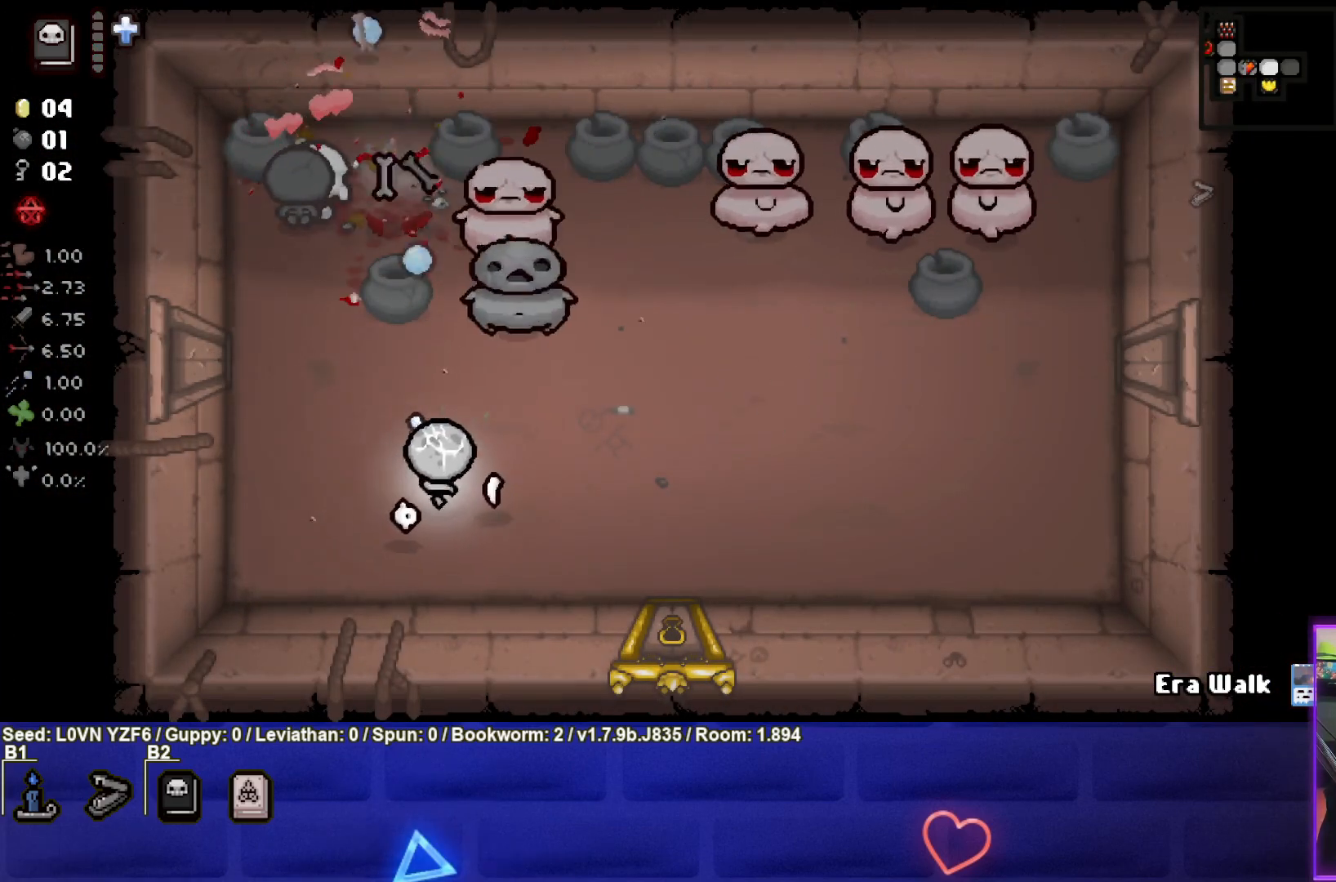
{"buttons": ["TRIANGLE"], "left_stick": "left", "events": [[183, "left_stick", "down"], [317, "left_stick", "center"], [450, "left_stick", "left"]]}